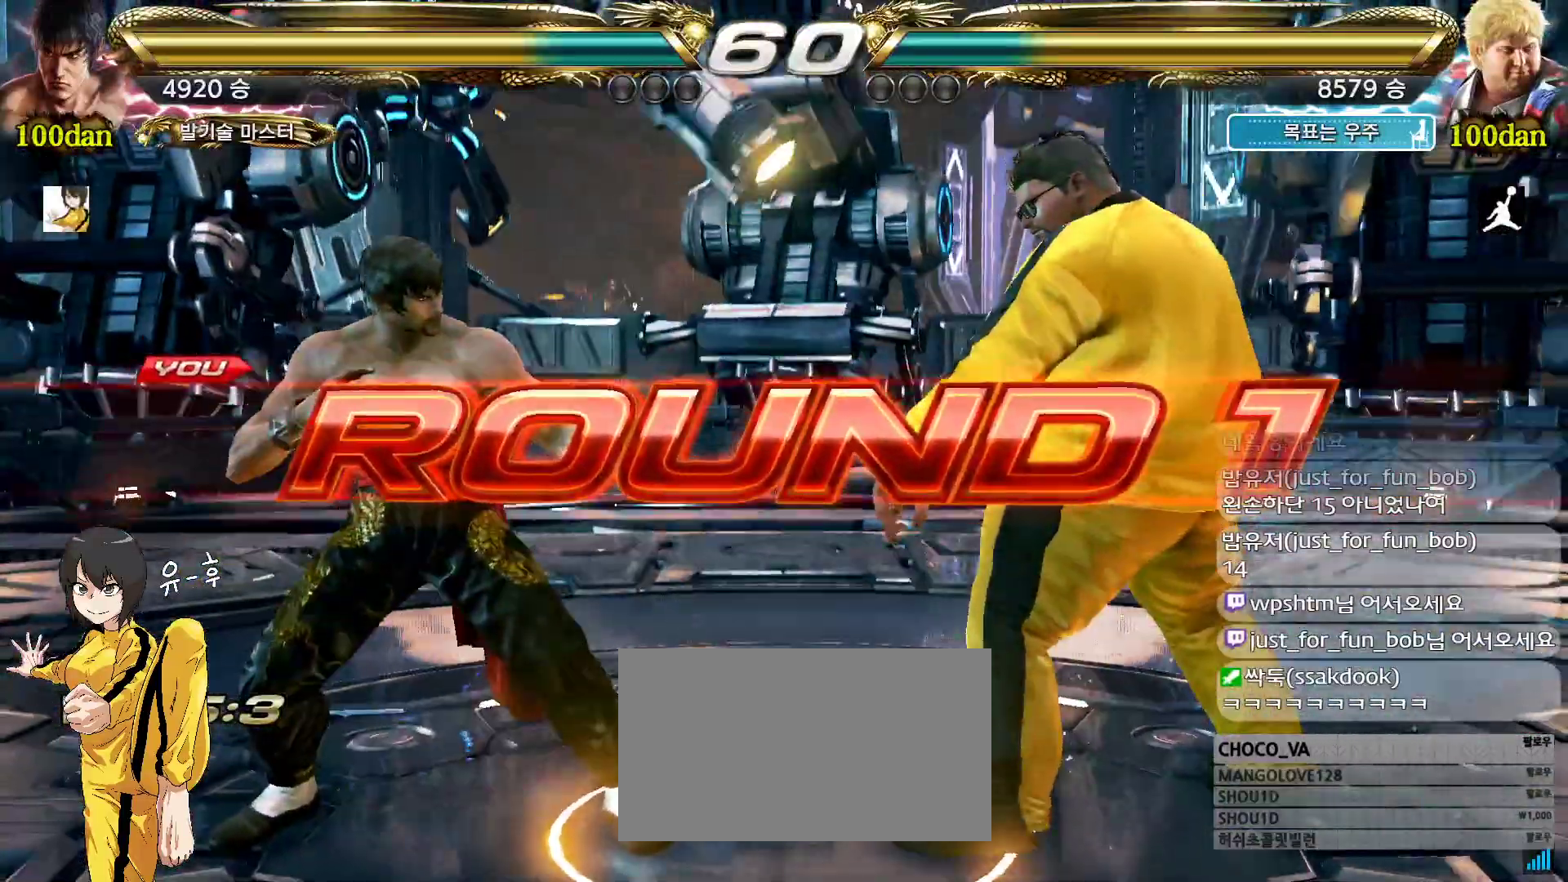
Gameplay with a controller (arcade stick); each line is a JSON object with the inputs held at the frame after it (dt_ms = milliseconds from this image to that frame). "events" lists button and stick changes between this image and that frame as [ms after this image, input, new state], when the widget could be followed in between. Not read: L3 R3.
{"dt_ms": 1000, "buttons": [], "left_stick": "right", "events": [[133, "left_stick", "up"], [283, "left_stick", "down"], [383, "left_stick", "center"], [433, "left_stick", "up"], [500, "left_stick", "center"], [517, "left_stick", "right"], [583, "left_stick", "center"], [633, "left_stick", "left"], [700, "left_stick", "up"], [767, "left_stick", "right"], [817, "left_stick", "down"], [883, "left_stick", "left"], [1000, "left_stick", "right"]]}
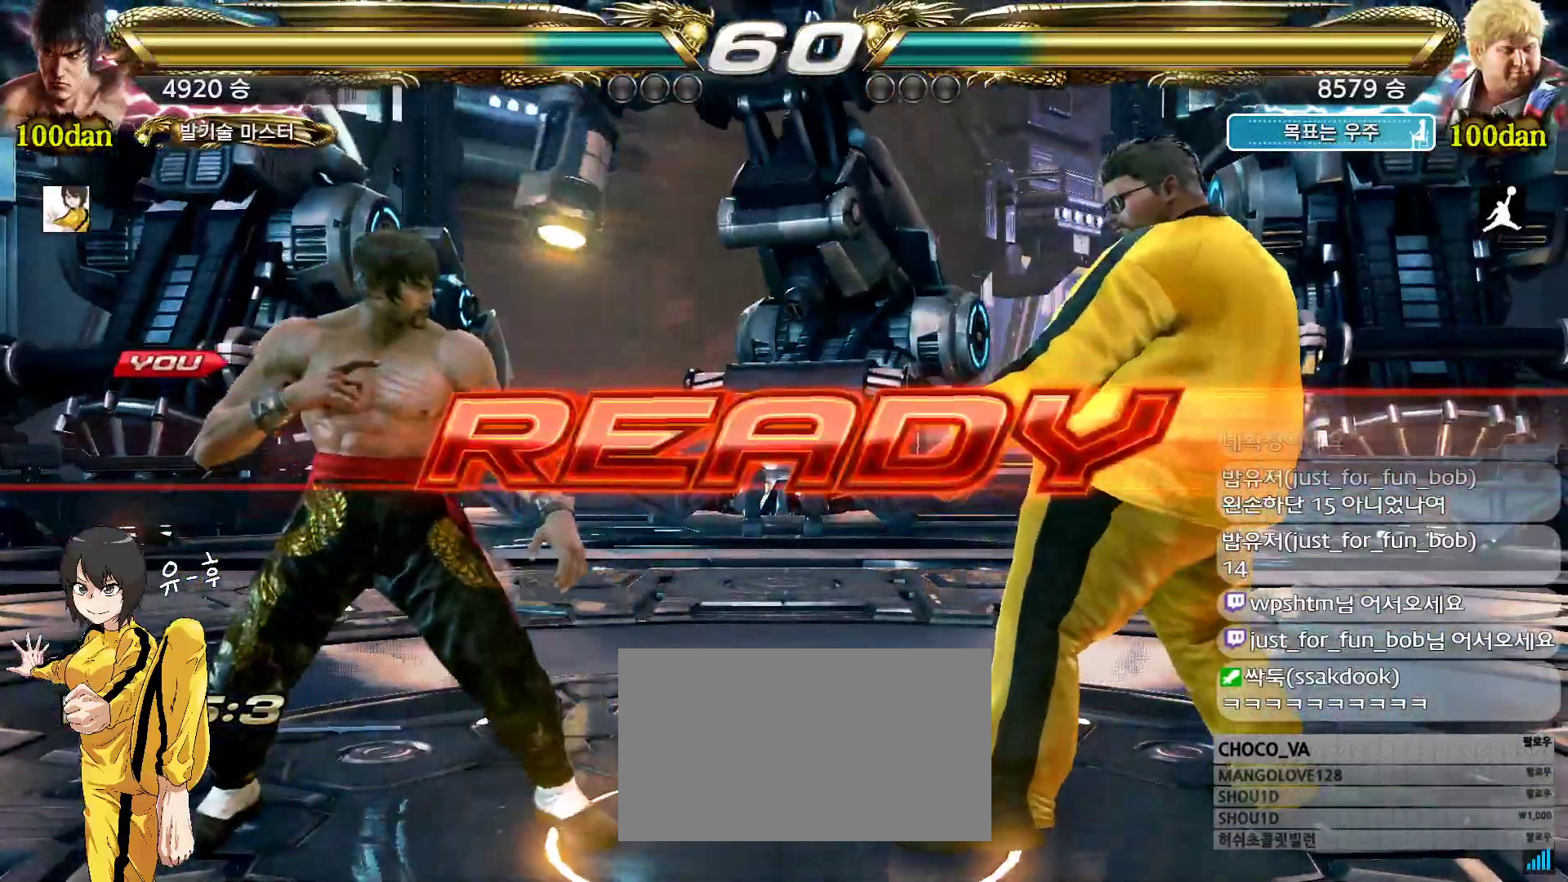
{"dt_ms": 500, "buttons": [], "left_stick": "center", "events": [[50, "left_stick", "down"], [100, "left_stick", "left"], [167, "left_stick", "center"], [233, "left_stick", "right"], [333, "left_stick", "left"], [383, "left_stick", "center"]]}
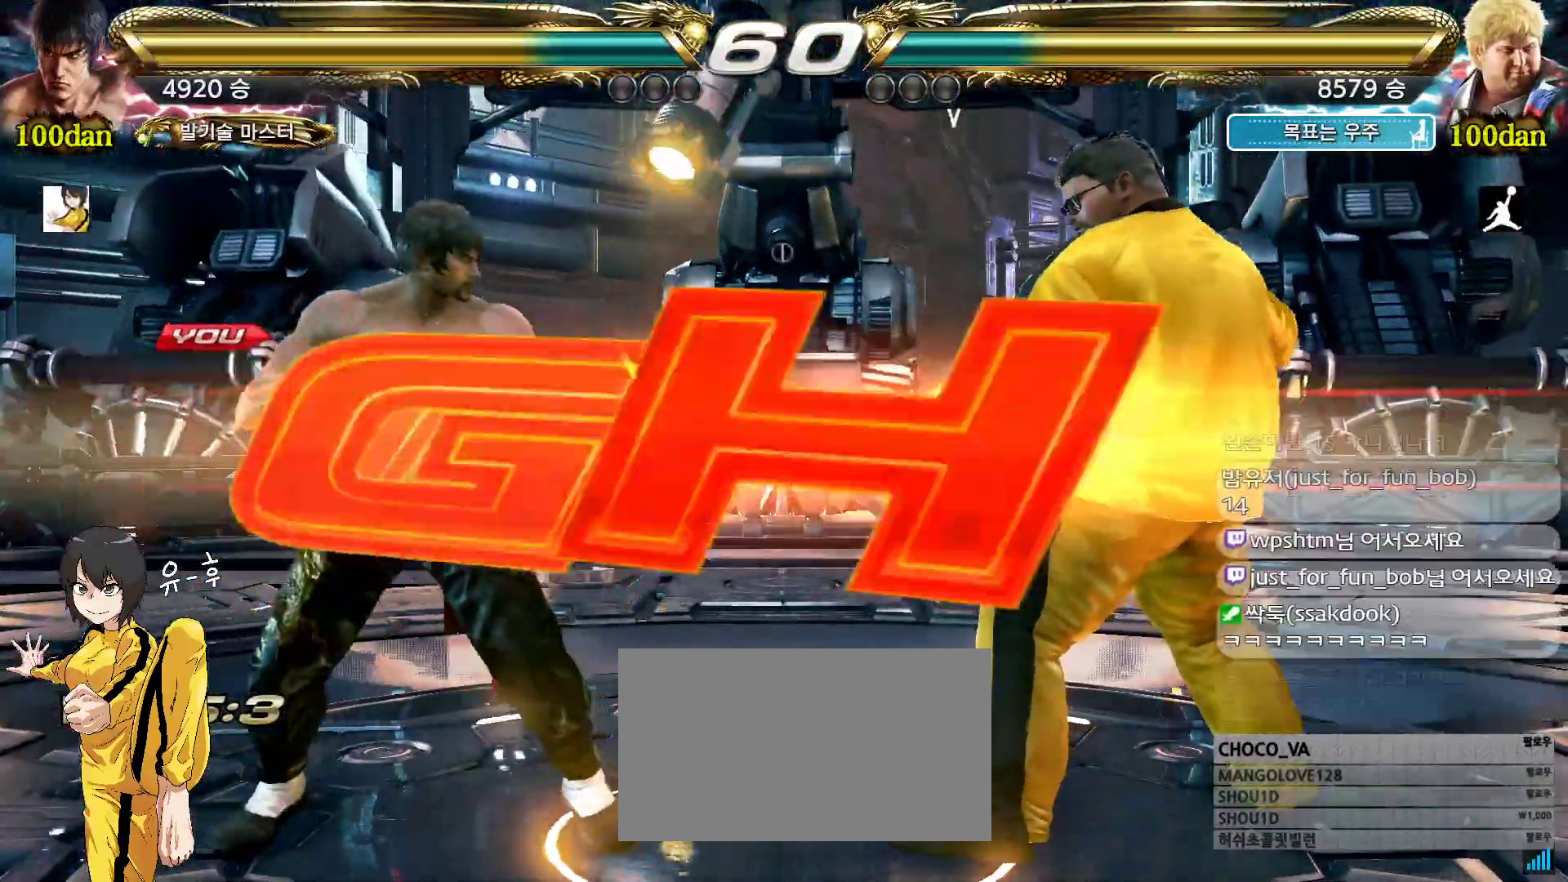
{"dt_ms": 500, "buttons": [], "left_stick": "left", "events": [[17, "left_stick", "down"], [67, "left_stick", "center"], [450, "left_stick", "left"]]}
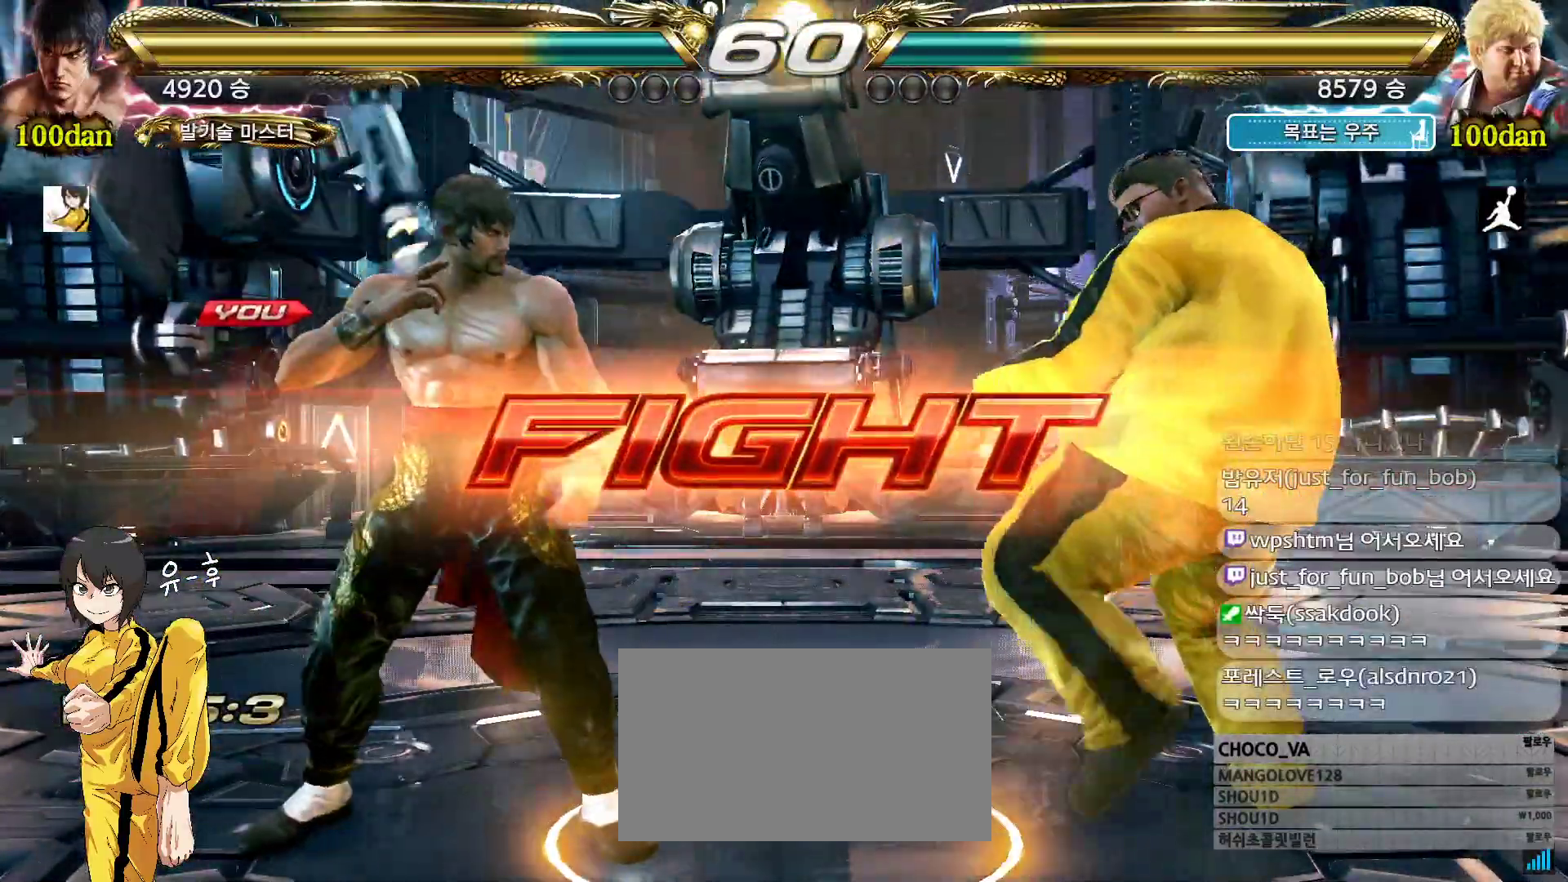
{"dt_ms": 500, "buttons": [], "left_stick": "left", "events": [[33, "left_stick", "center"], [133, "left_stick", "left"], [383, "left_stick", "center"], [433, "left_stick", "left"]]}
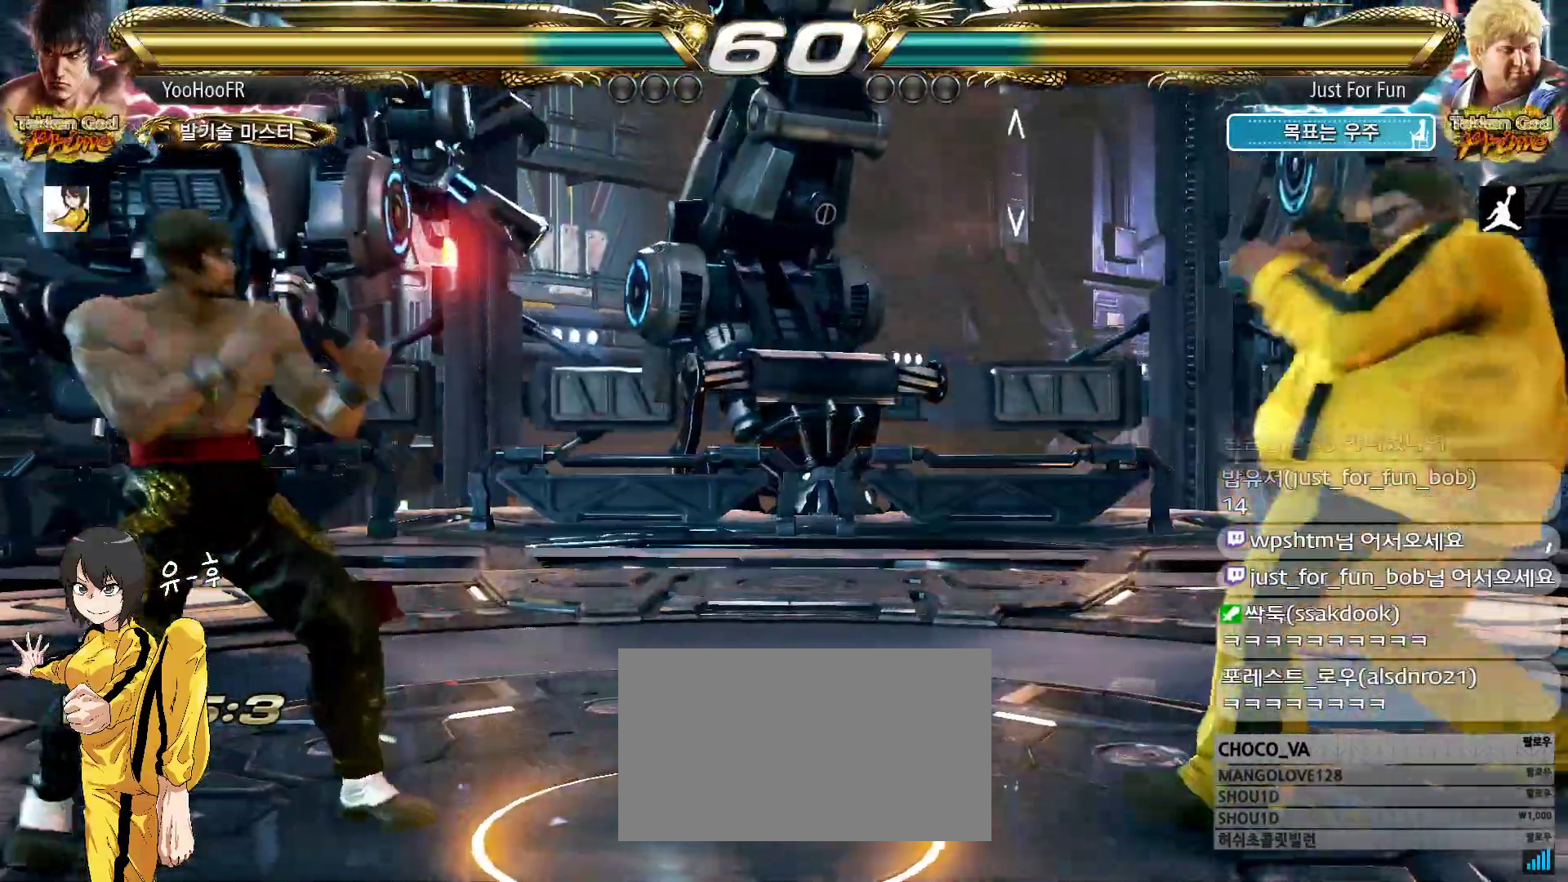
{"dt_ms": 500, "buttons": [], "left_stick": "right", "events": [[50, "left_stick", "down-left"], [200, "left_stick", "left"], [350, "left_stick", "center"], [417, "left_stick", "right"]]}
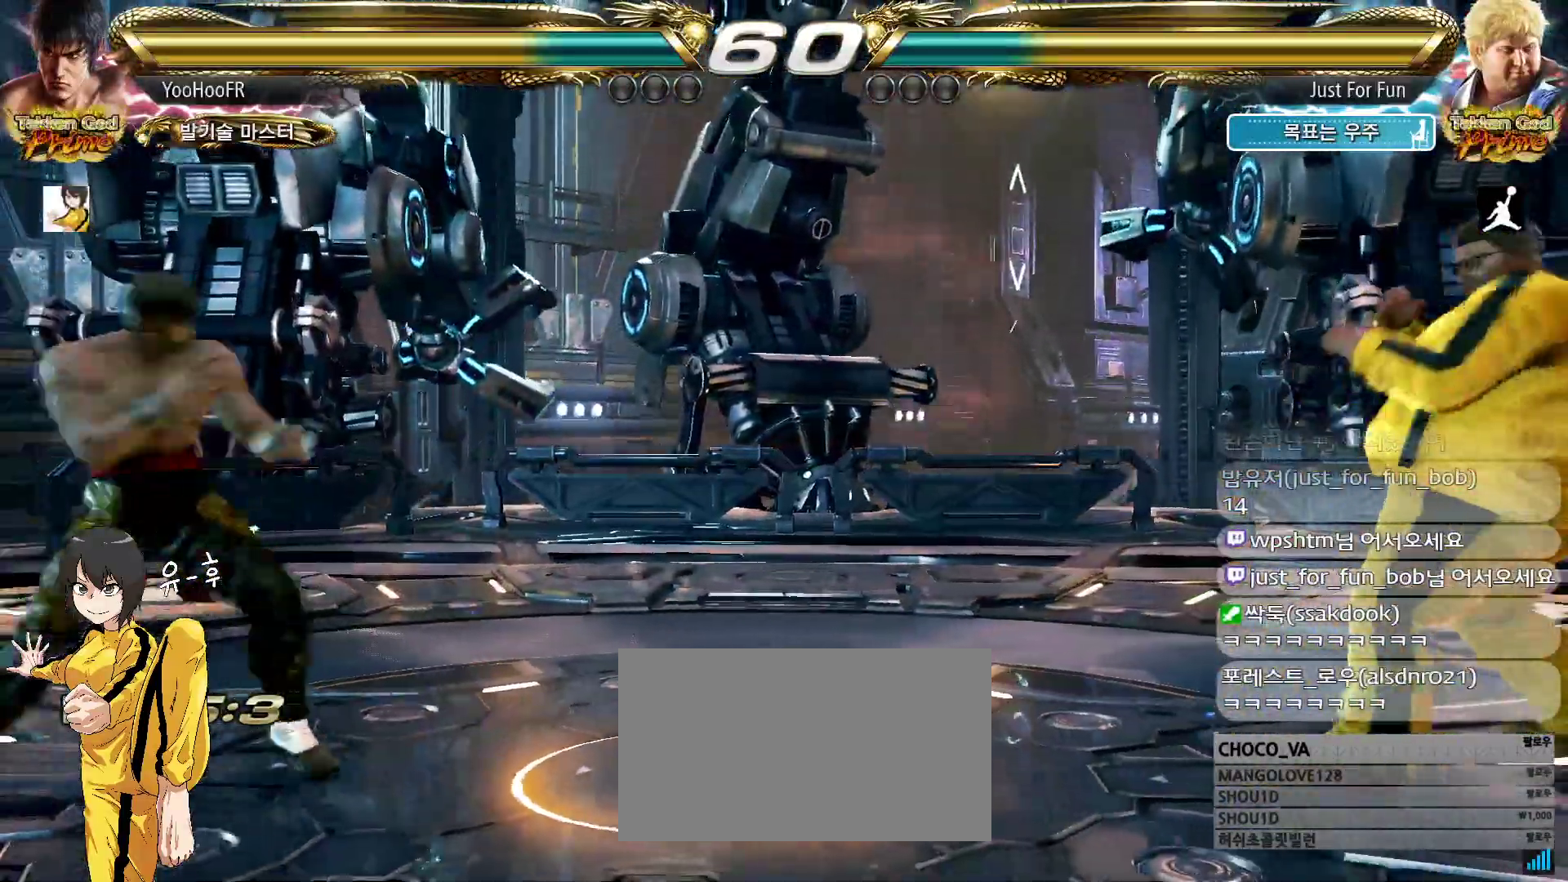
{"dt_ms": 500, "buttons": [], "left_stick": "right", "events": [[83, "left_stick", "down"], [167, "left_stick", "center"], [233, "left_stick", "down"], [333, "left_stick", "right"], [383, "left_stick", "center"], [450, "left_stick", "right"]]}
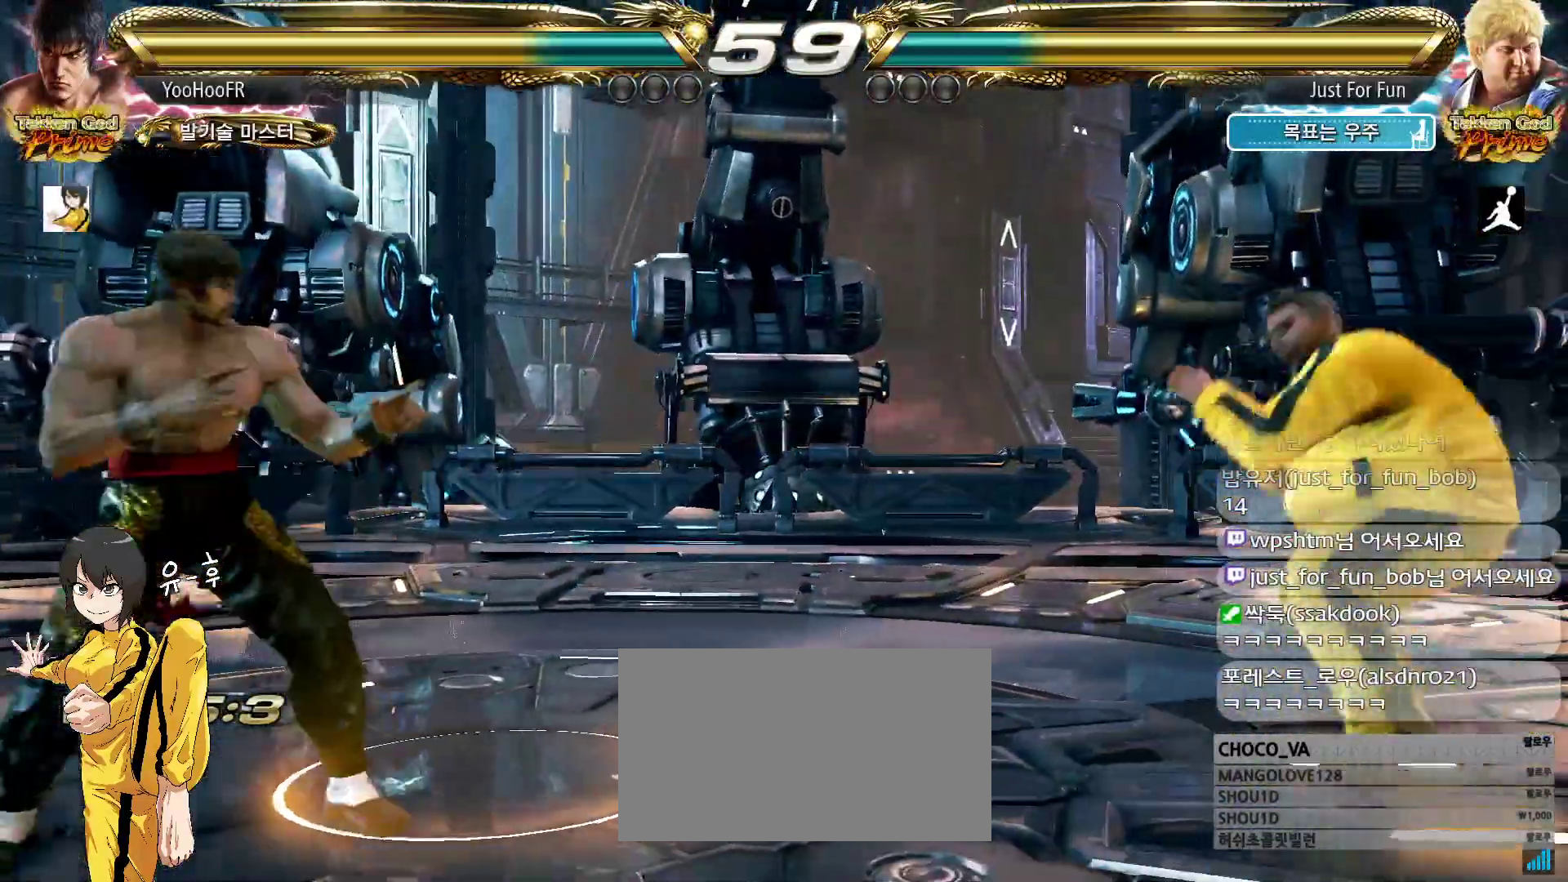
{"dt_ms": 500, "buttons": [], "left_stick": "left", "events": [[100, "left_stick", "left"], [167, "left_stick", "center"], [250, "left_stick", "left"]]}
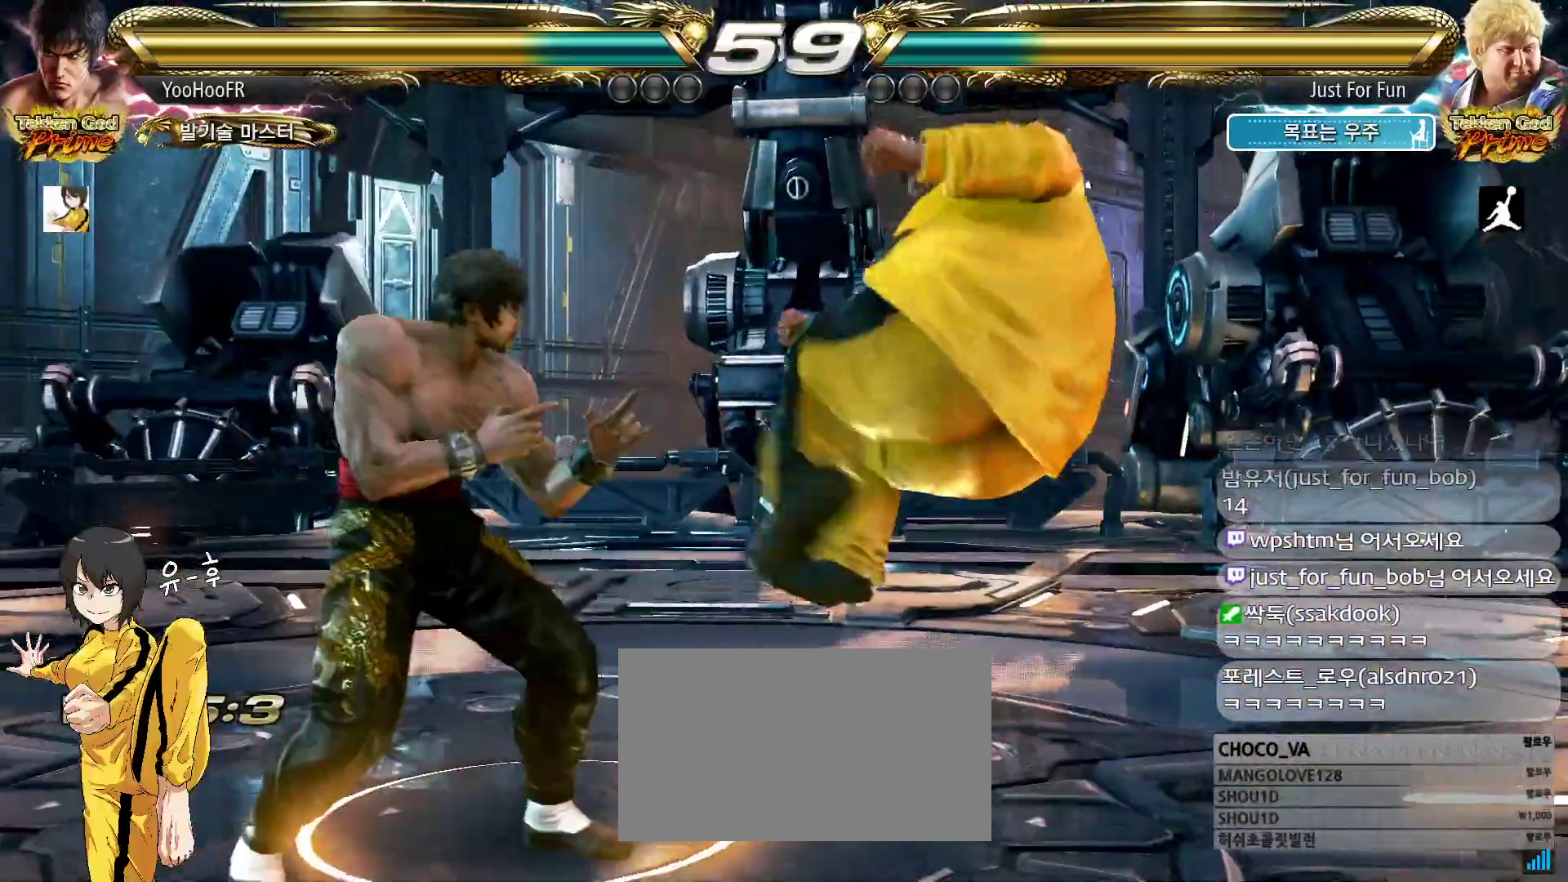
{"dt_ms": 500, "buttons": [], "left_stick": "center", "events": [[300, "left_stick", "center"], [417, "left_stick", "right"], [483, "left_stick", "center"]]}
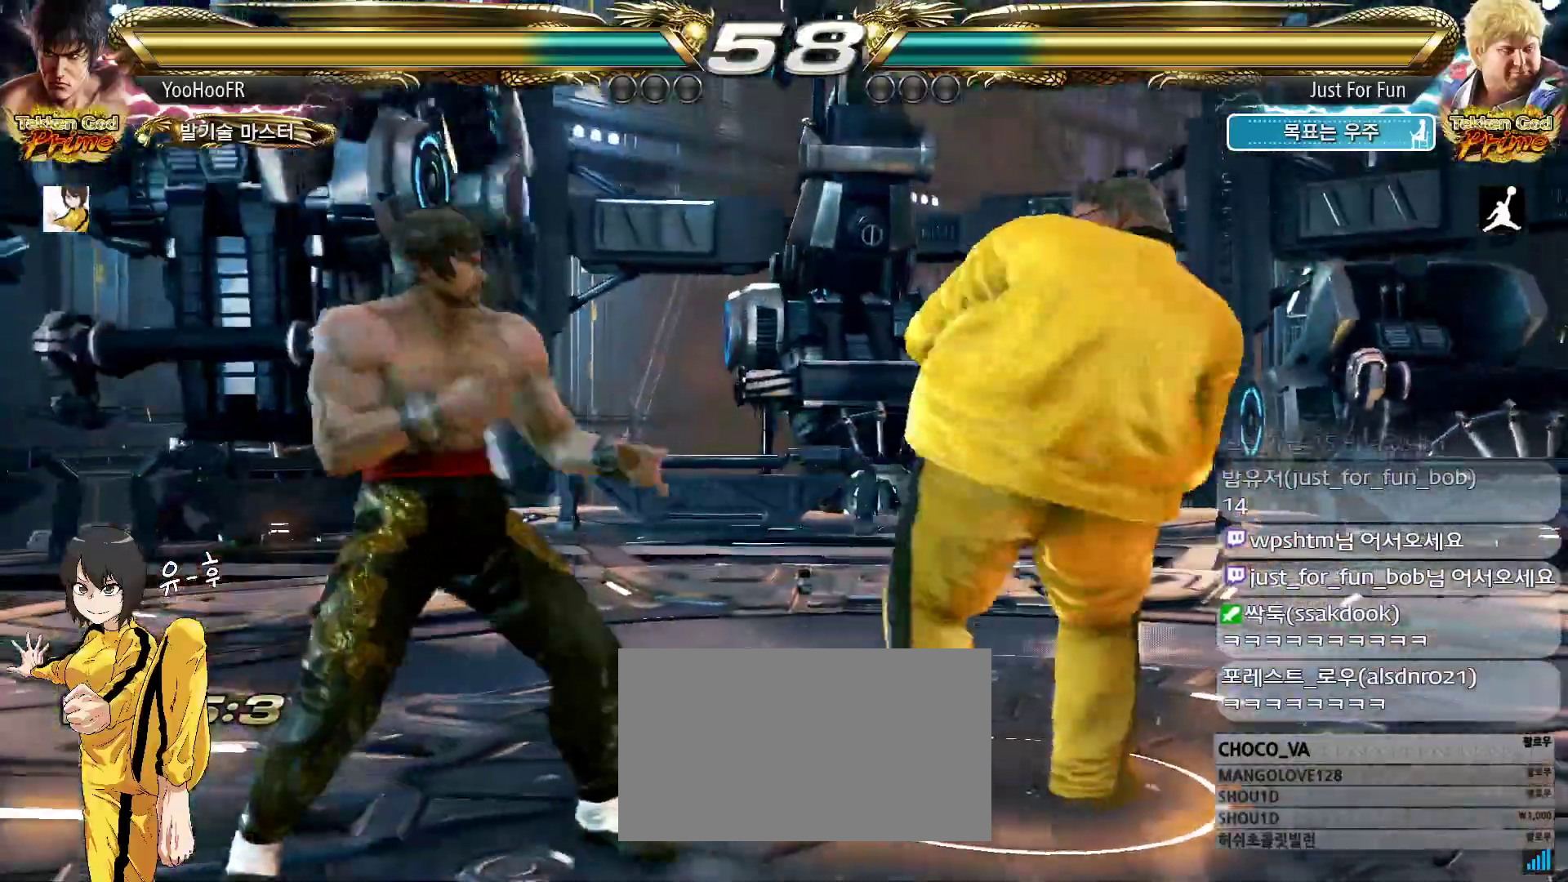
{"dt_ms": 500, "buttons": [], "left_stick": "down", "events": [[33, "left_stick", "right"], [150, "left_stick", "down"], [167, "SQUARE", "down"], [267, "SQUARE", "up"], [350, "SQUARE", "down"], [417, "SQUARE", "up"]]}
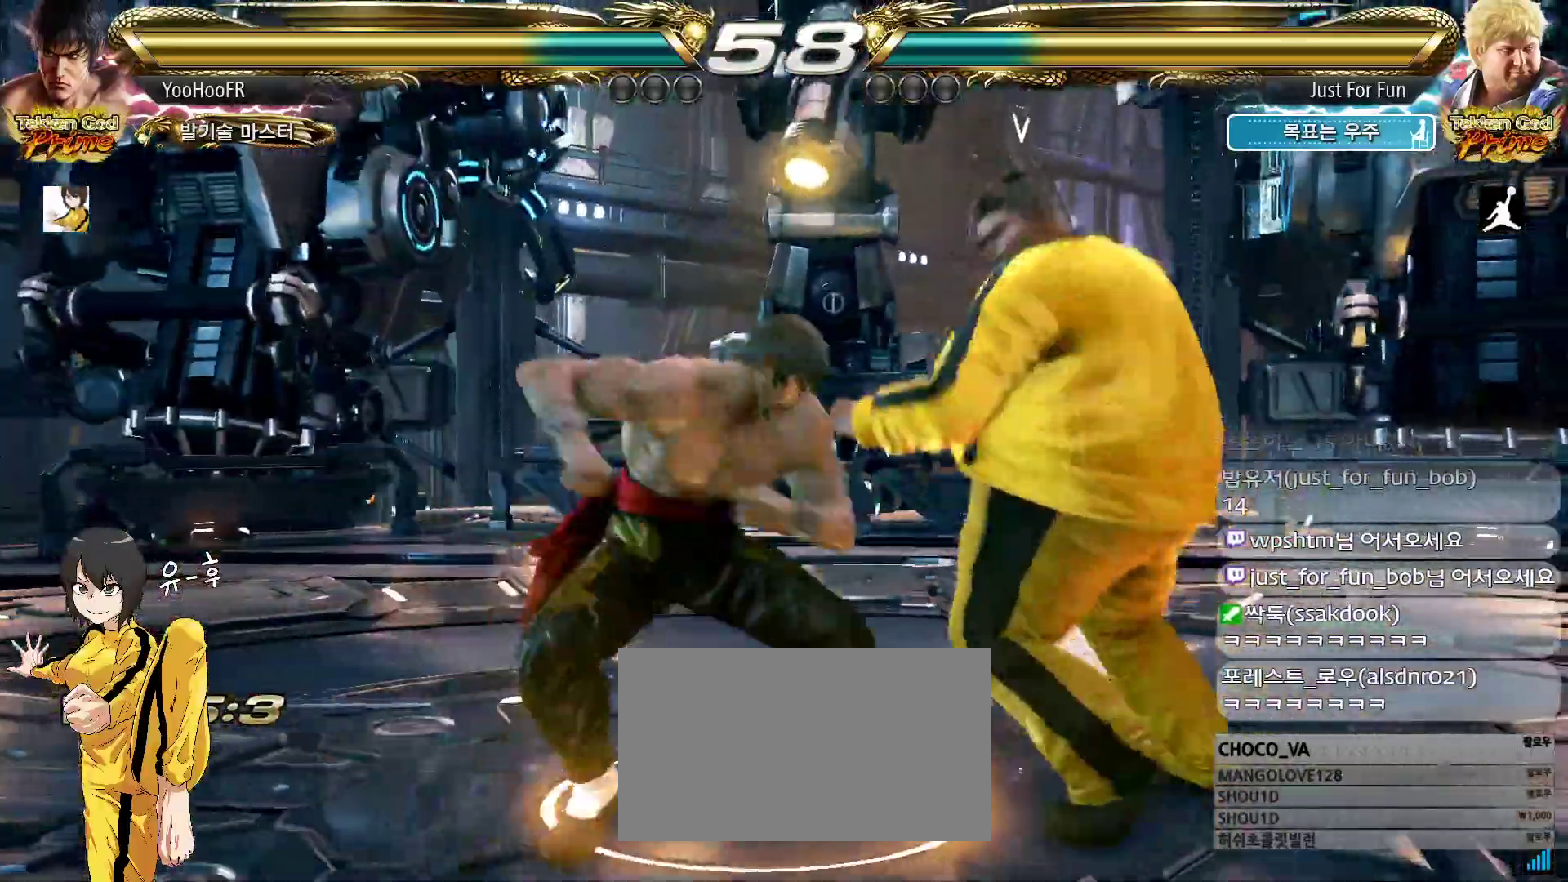
{"dt_ms": 500, "buttons": ["CROSS"], "left_stick": "down", "events": [[100, "CROSS", "down"], [150, "CROSS", "up"], [217, "CROSS", "down"]]}
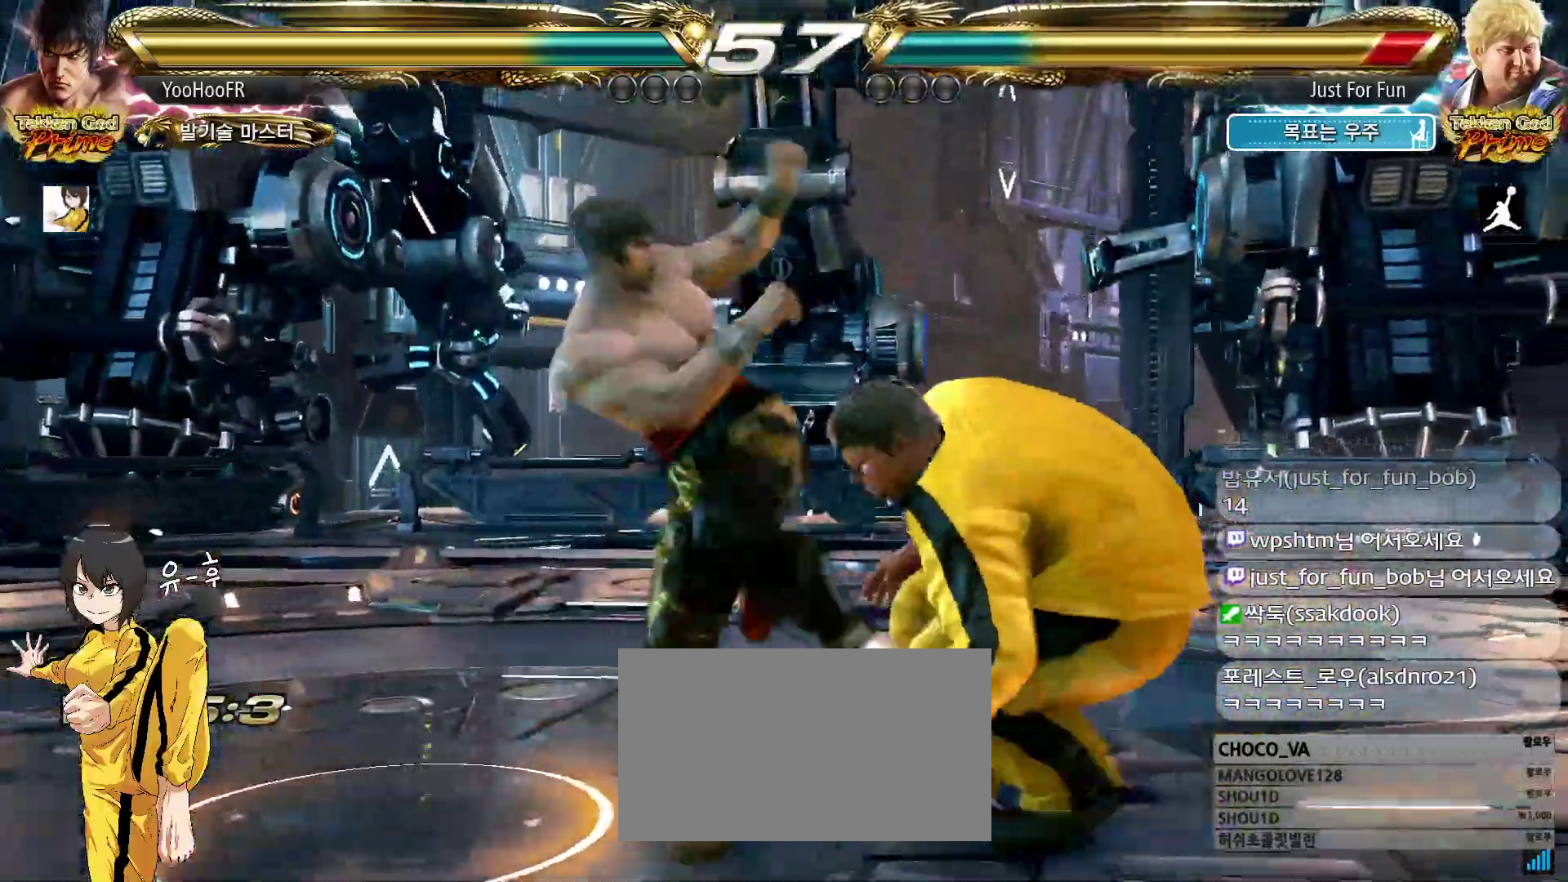
{"dt_ms": 500, "buttons": ["CROSS"], "left_stick": "center"}
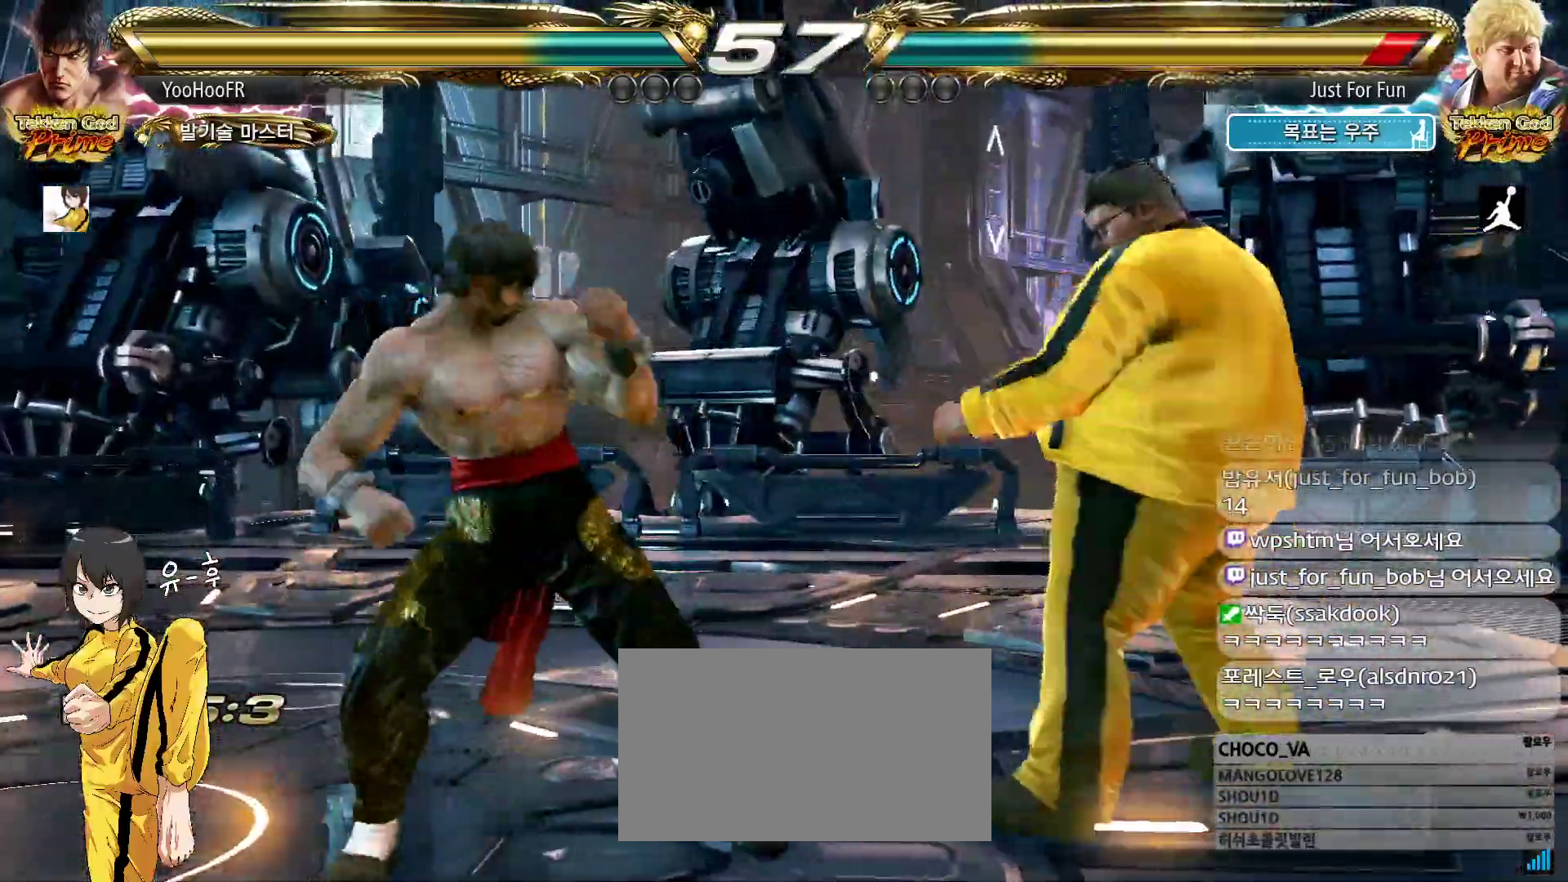
{"dt_ms": 1000, "buttons": [], "left_stick": "right"}
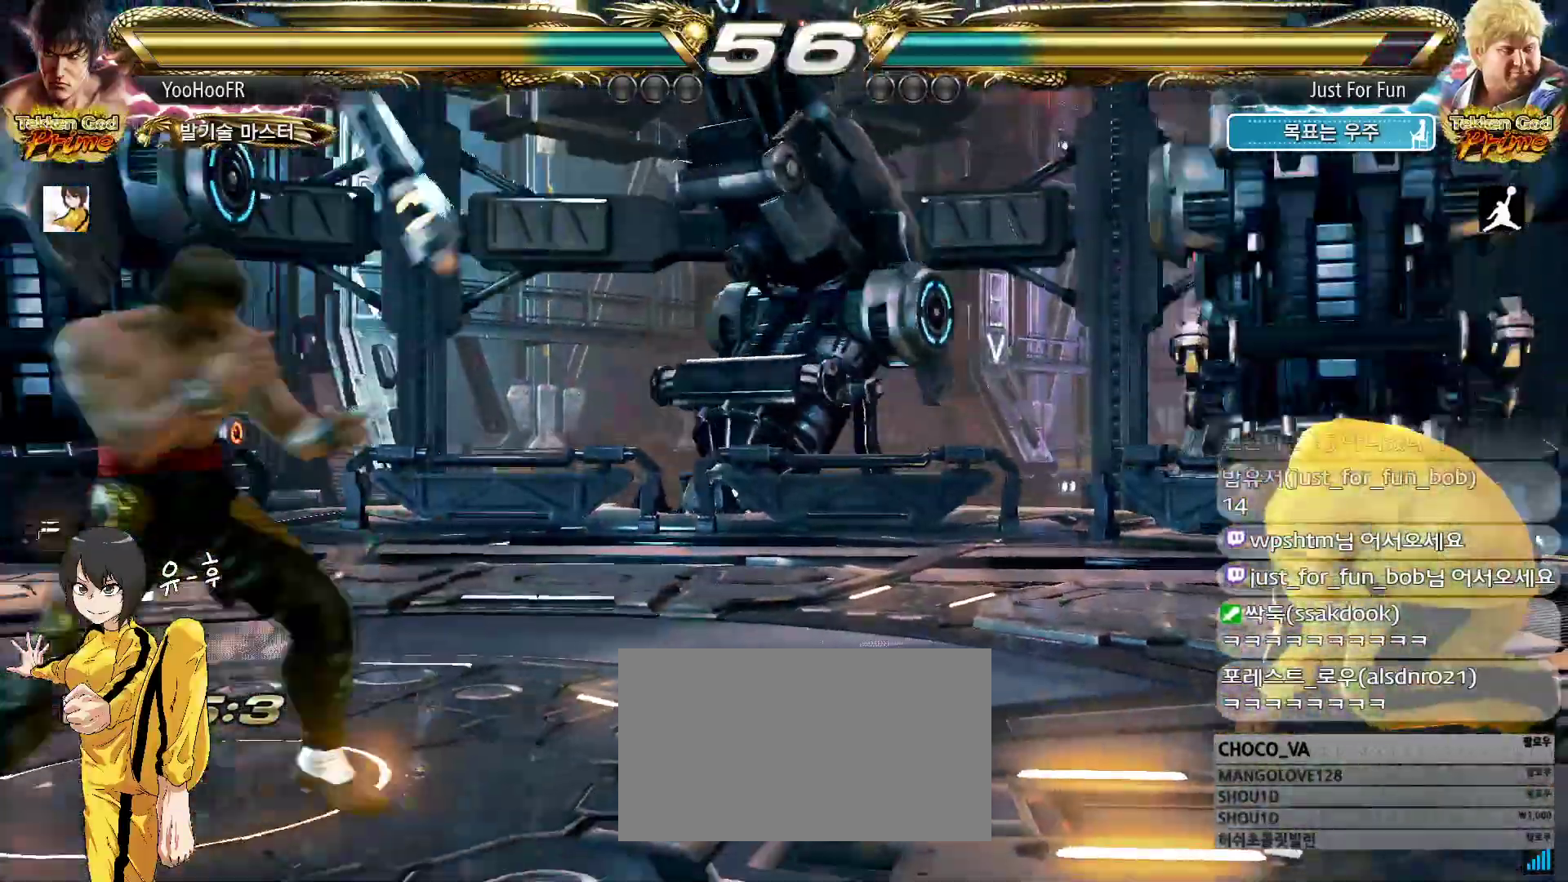
{"dt_ms": 500, "buttons": [], "left_stick": "down-right", "events": [[67, "left_stick", "down"], [117, "left_stick", "center"], [250, "left_stick", "down-right"]]}
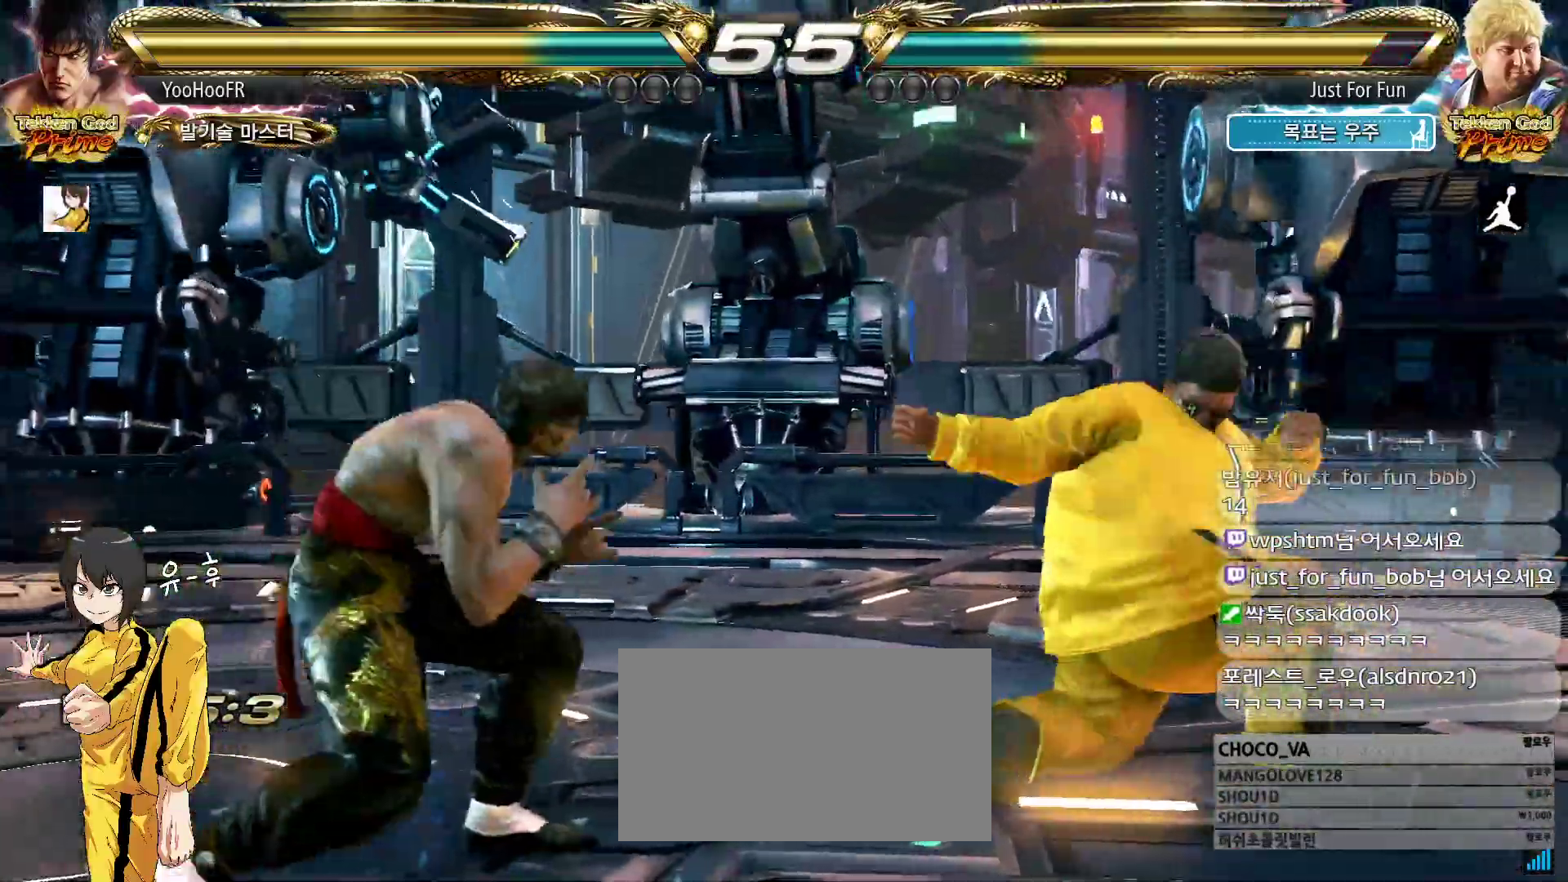
{"dt_ms": 500, "buttons": [], "left_stick": "center", "events": [[83, "left_stick", "center"], [100, "SQUARE", "down"], [167, "SQUARE", "up"], [250, "TRIANGLE", "down"], [333, "TRIANGLE", "up"], [417, "TRIANGLE", "down"], [483, "TRIANGLE", "up"]]}
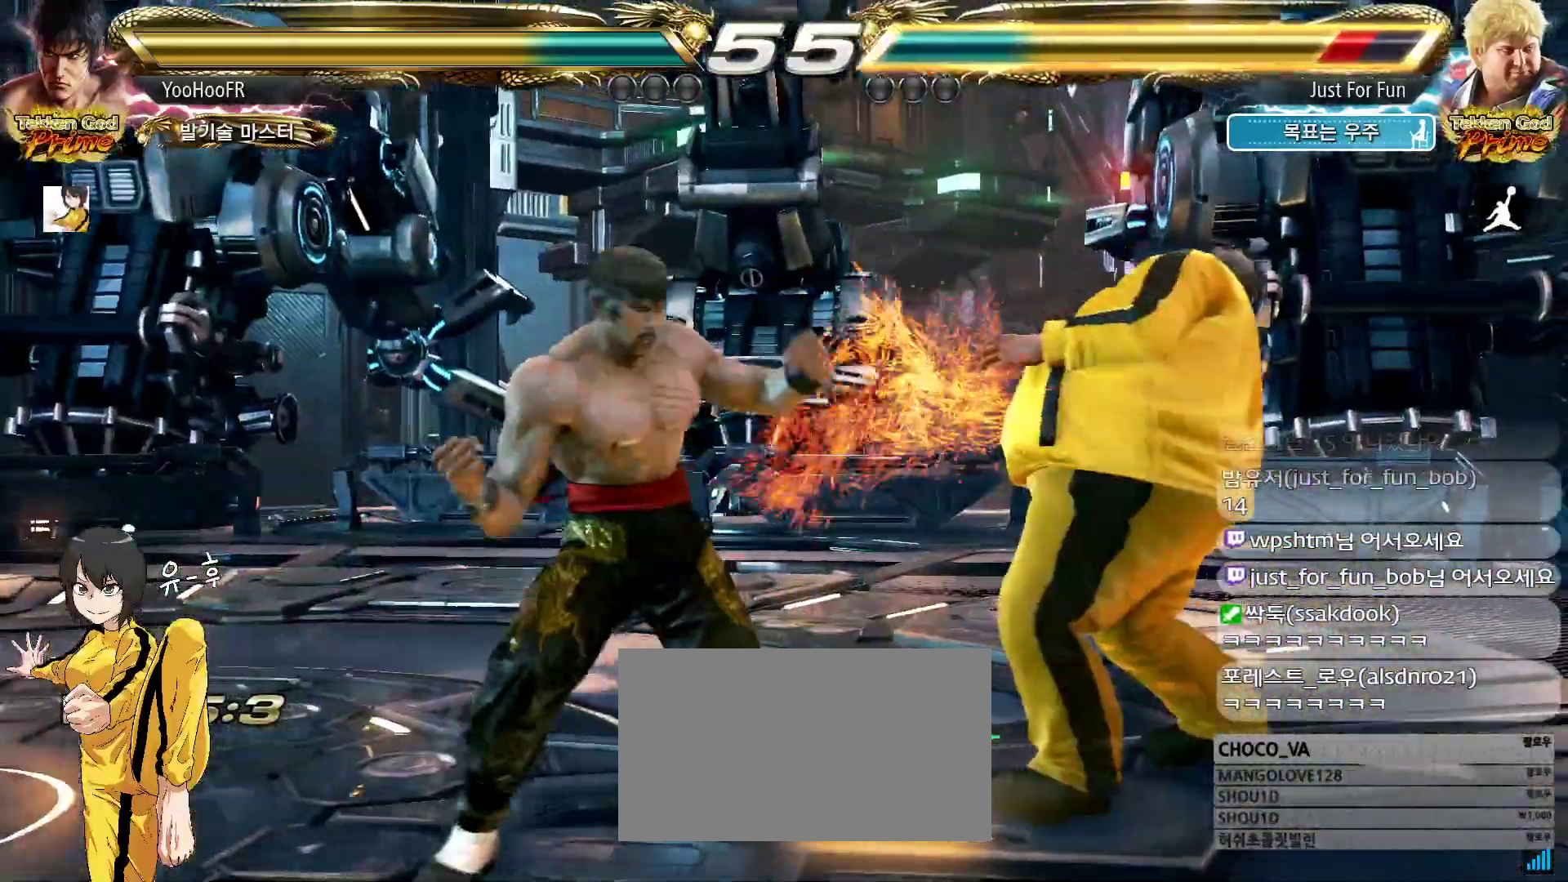
{"dt_ms": 500, "buttons": ["TRIANGLE"], "left_stick": "center", "events": [[133, "TRIANGLE", "down"]]}
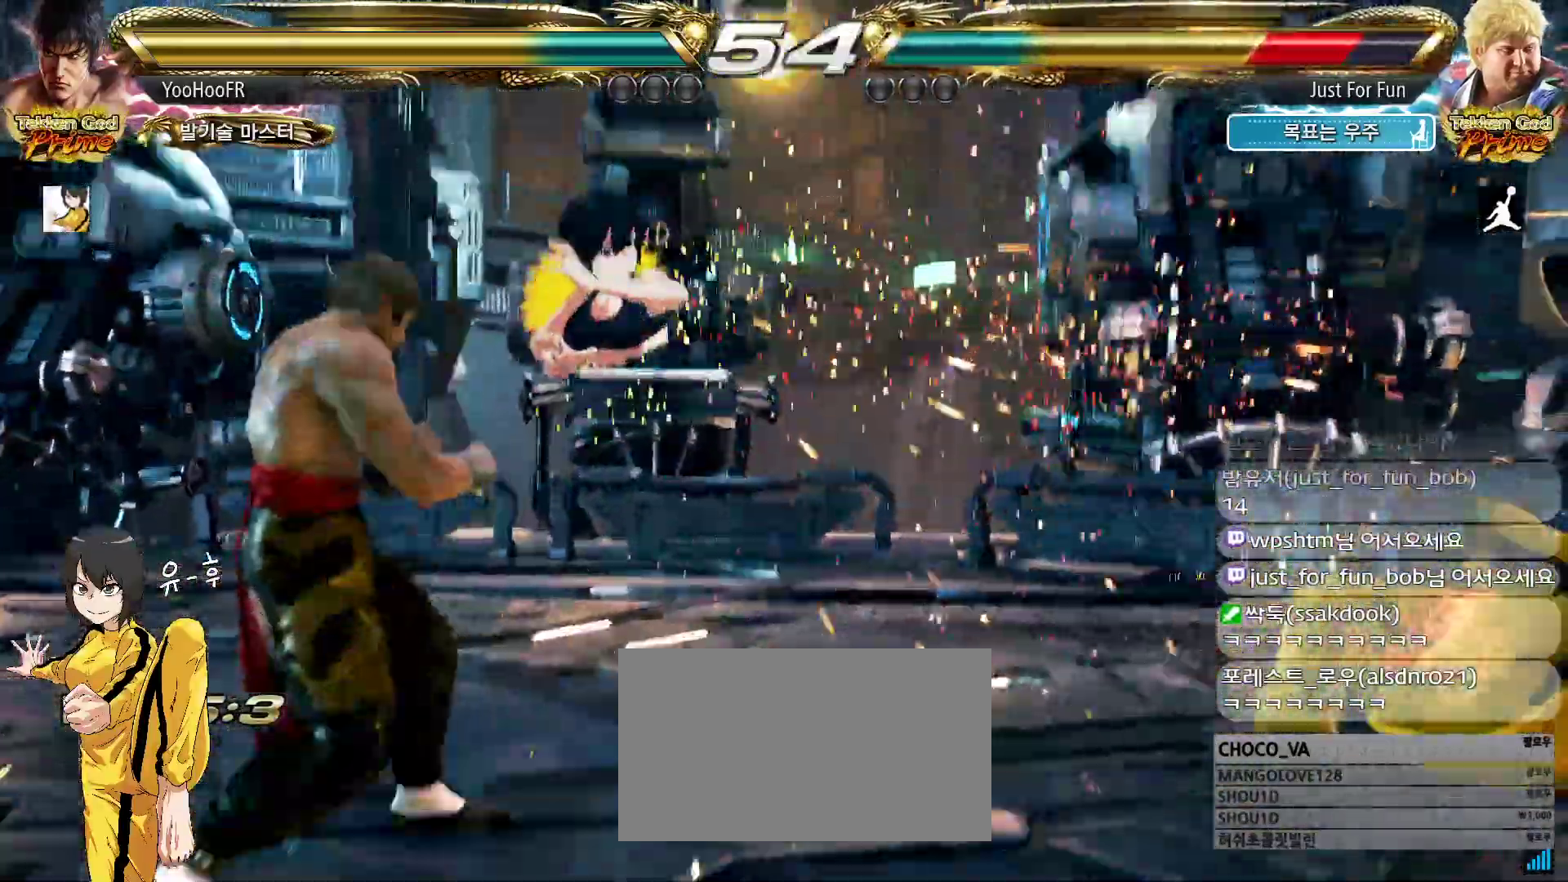
{"dt_ms": 500, "buttons": ["TRIANGLE"], "left_stick": "center", "events": [[33, "left_stick", "right"], [100, "left_stick", "center"], [183, "left_stick", "right"], [400, "left_stick", "center"], [450, "left_stick", "right"], [500, "left_stick", "center"]]}
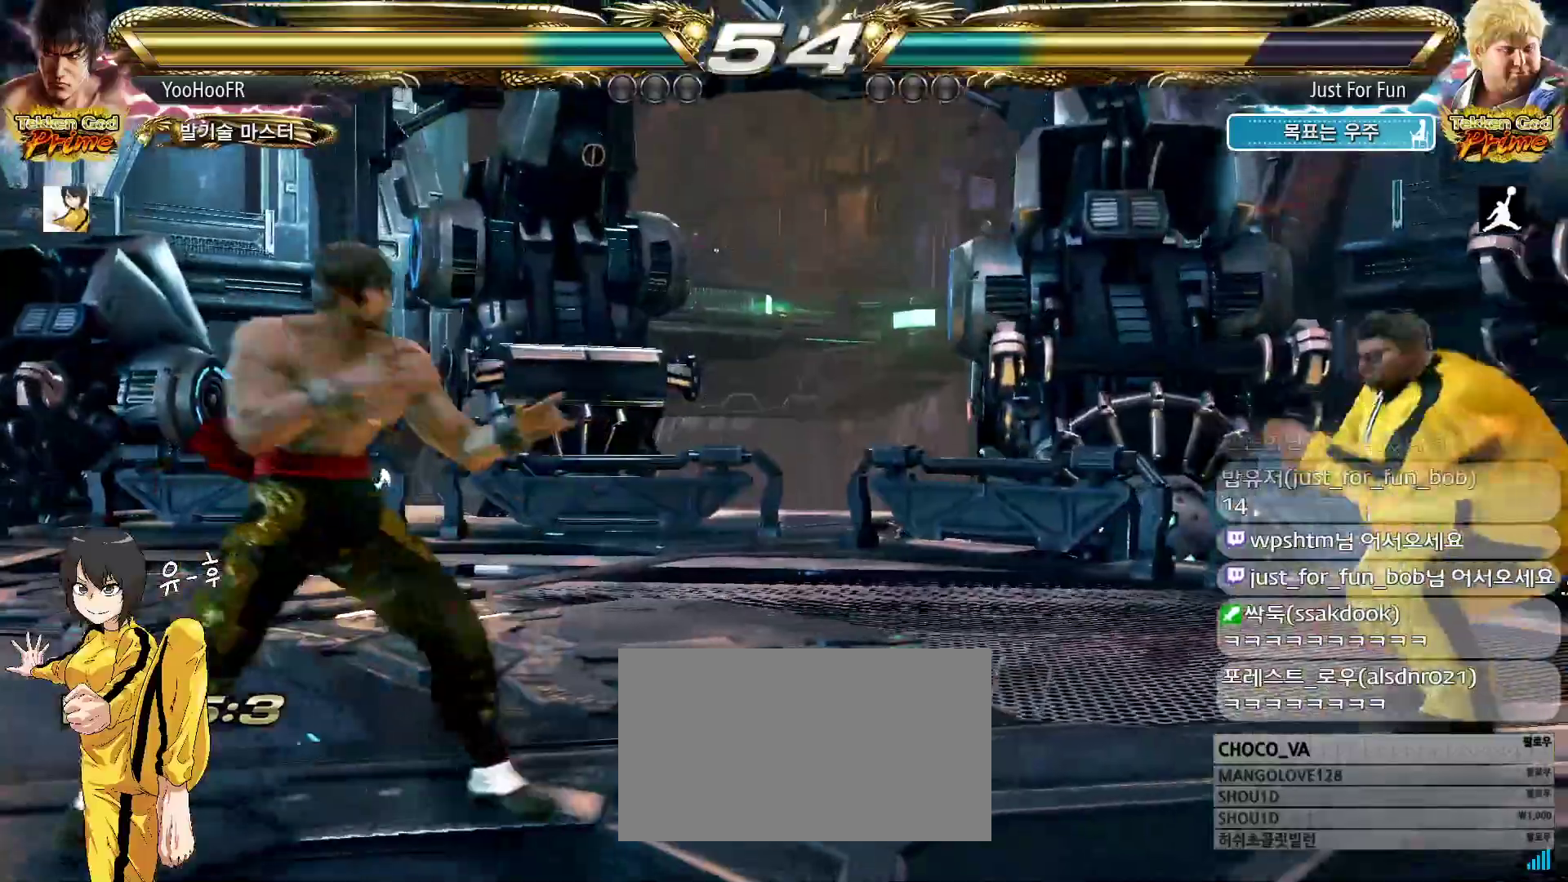
{"dt_ms": 500, "buttons": [], "left_stick": "left", "events": [[67, "left_stick", "right"], [217, "left_stick", "up"], [267, "TRIANGLE", "up"], [300, "left_stick", "center"], [367, "left_stick", "up"], [433, "left_stick", "left"]]}
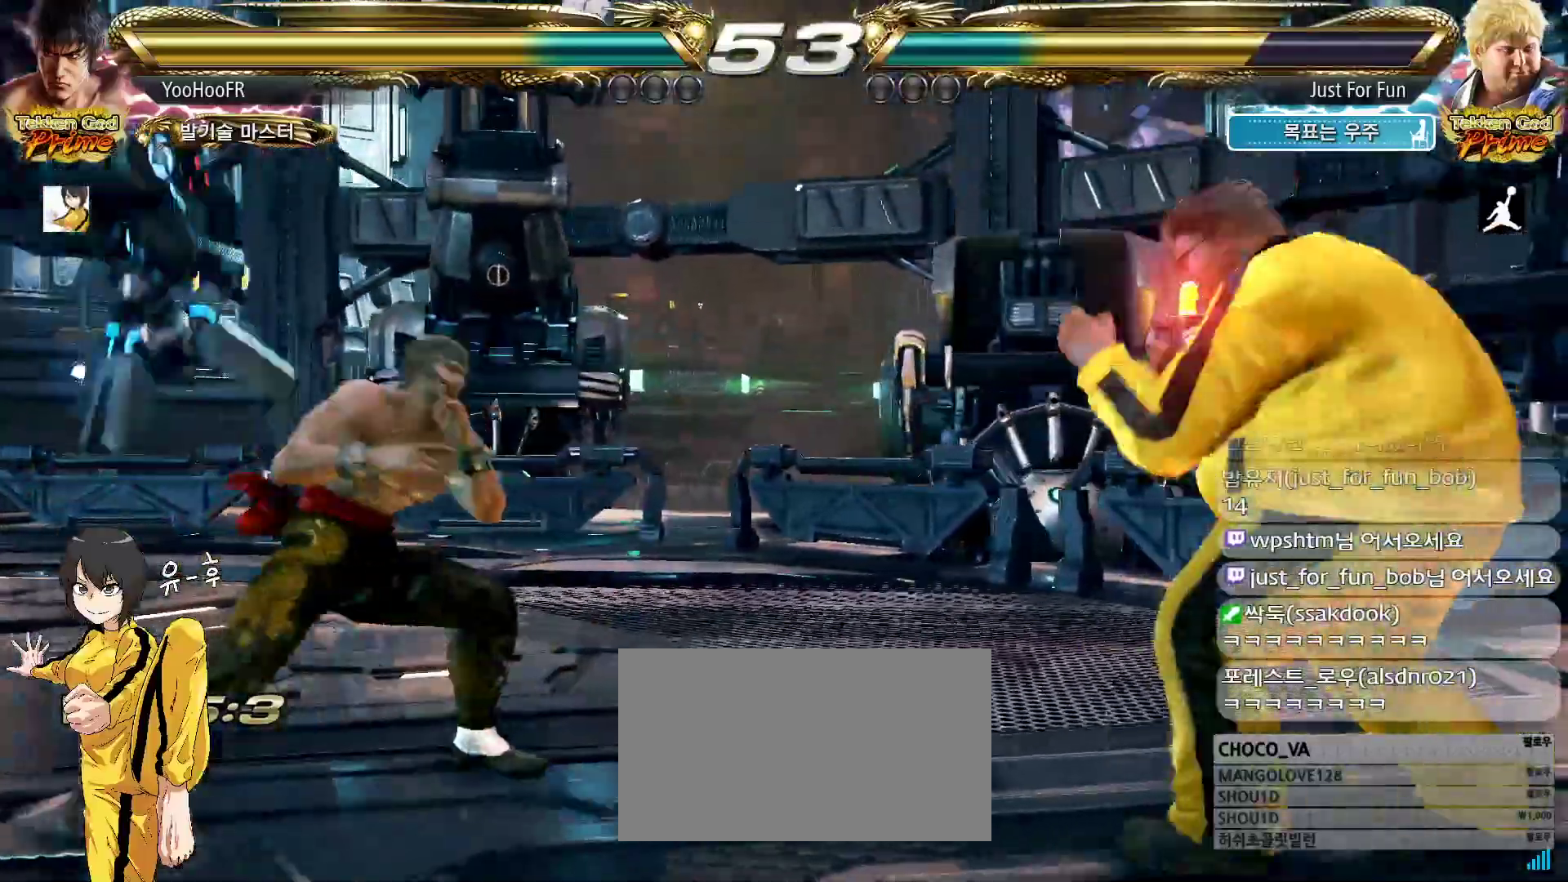
{"dt_ms": 500, "buttons": [], "left_stick": "left", "events": [[33, "left_stick", "center"], [100, "left_stick", "left"]]}
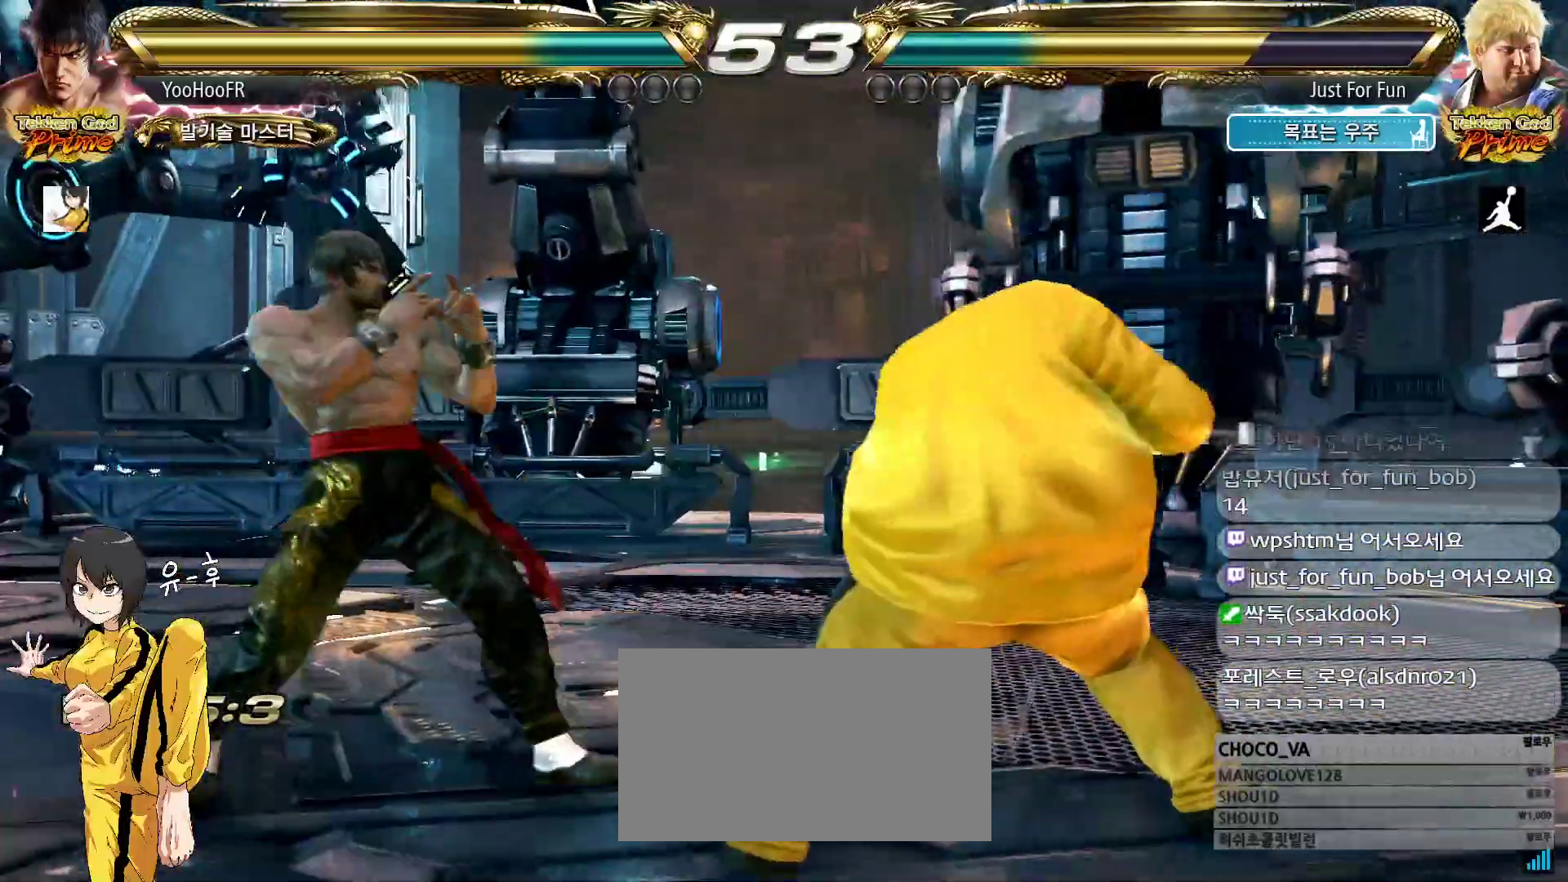
{"dt_ms": 500, "buttons": [], "left_stick": "left", "events": [[83, "left_stick", "right"], [150, "left_stick", "center"], [200, "left_stick", "right"], [317, "left_stick", "left"], [367, "left_stick", "center"], [467, "left_stick", "left"]]}
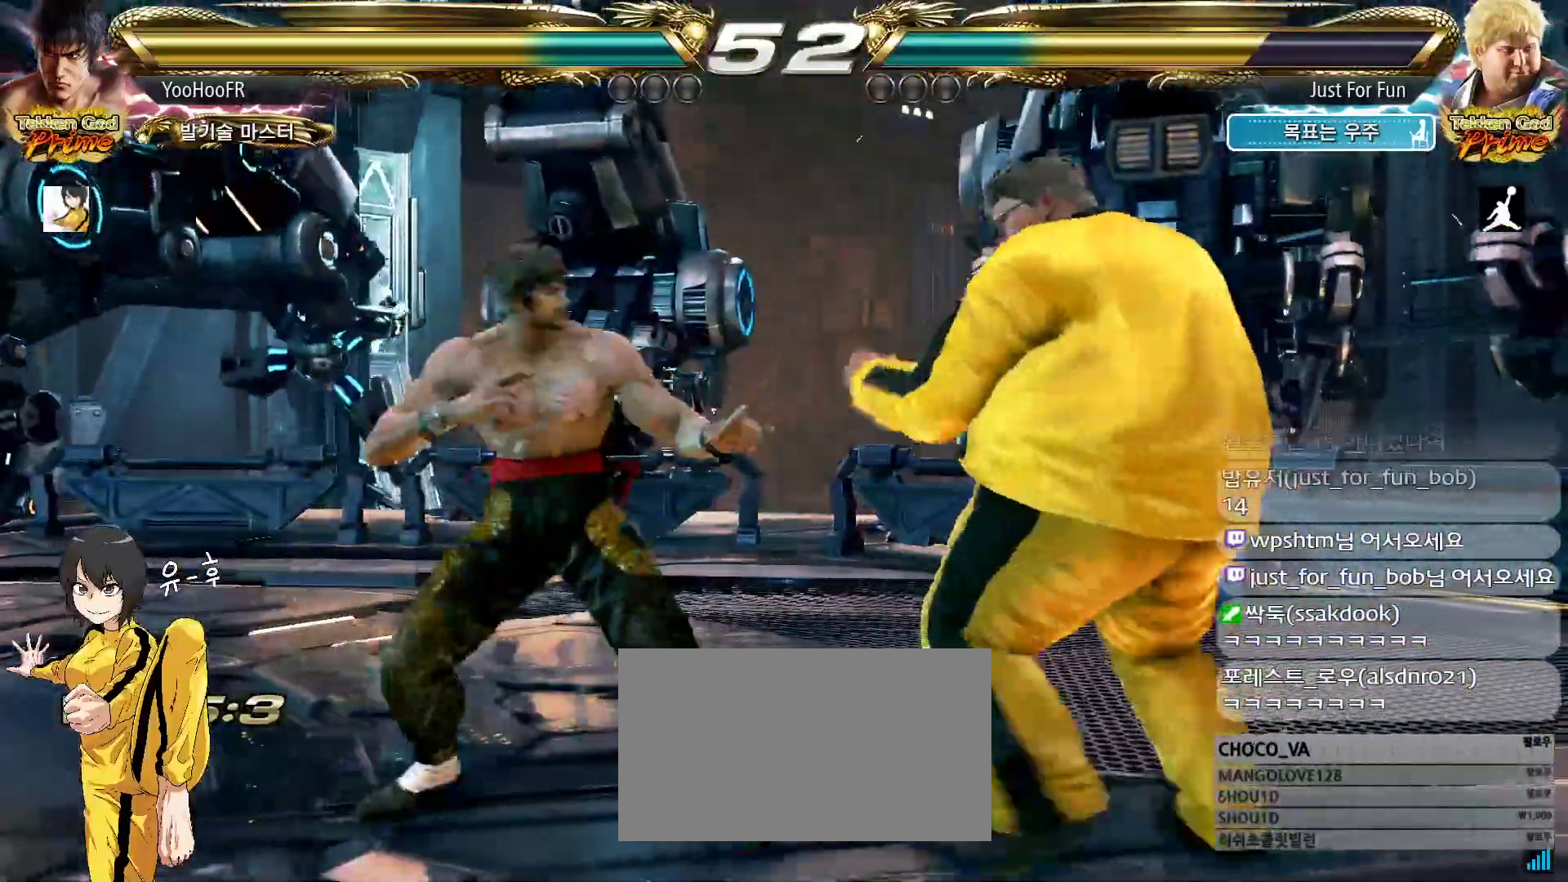
{"dt_ms": 500, "buttons": [], "left_stick": "center"}
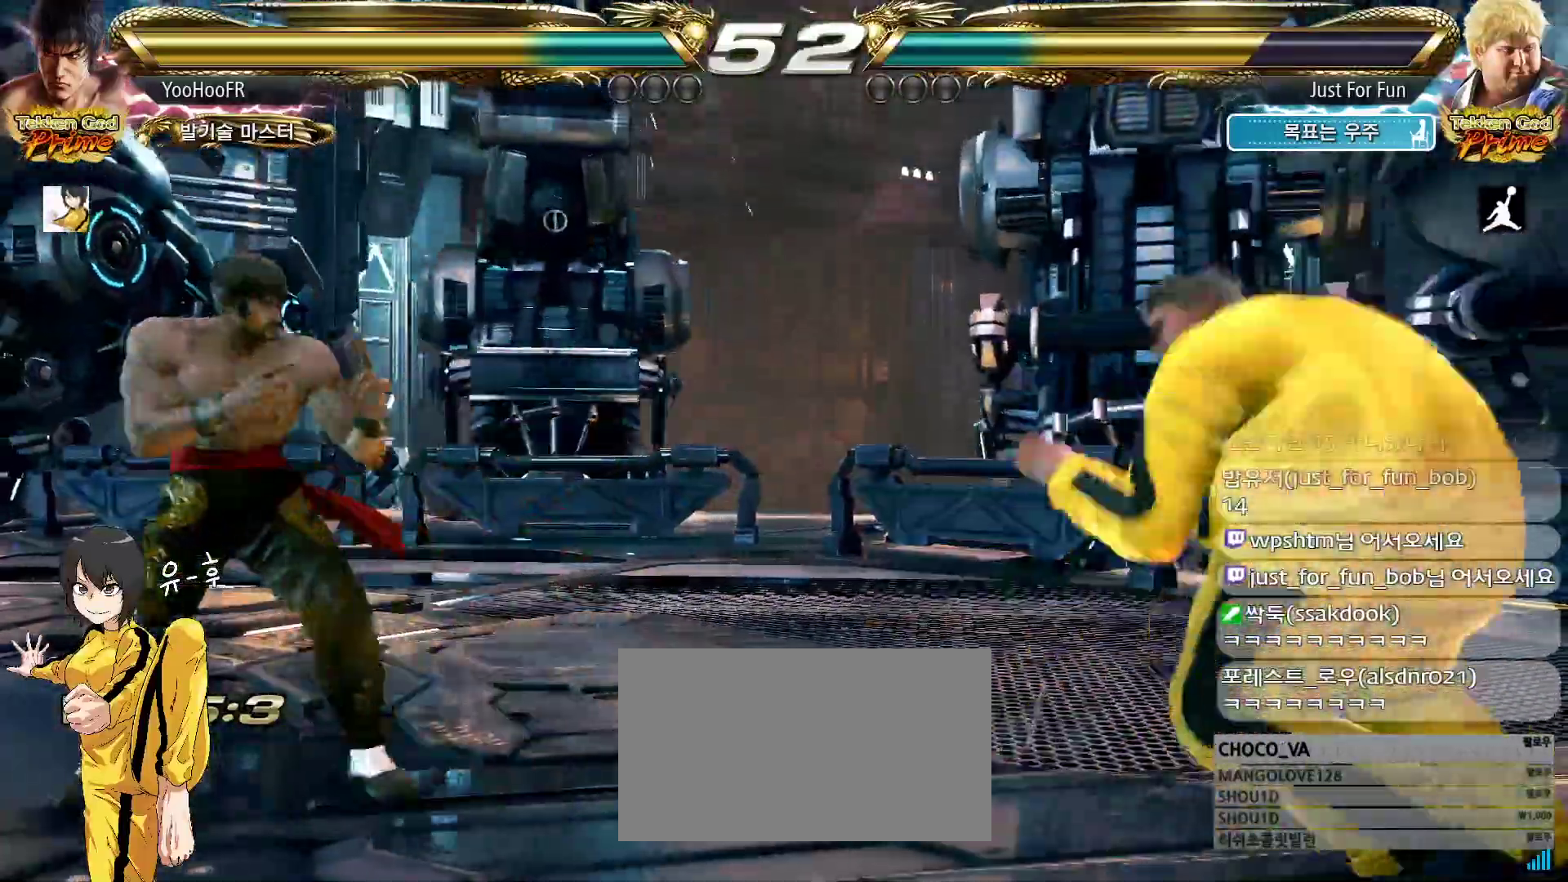
{"dt_ms": 500, "buttons": [], "left_stick": "center", "events": [[17, "left_stick", "left"], [117, "left_stick", "right"], [167, "left_stick", "center"], [217, "left_stick", "right"], [350, "left_stick", "down"], [400, "left_stick", "center"]]}
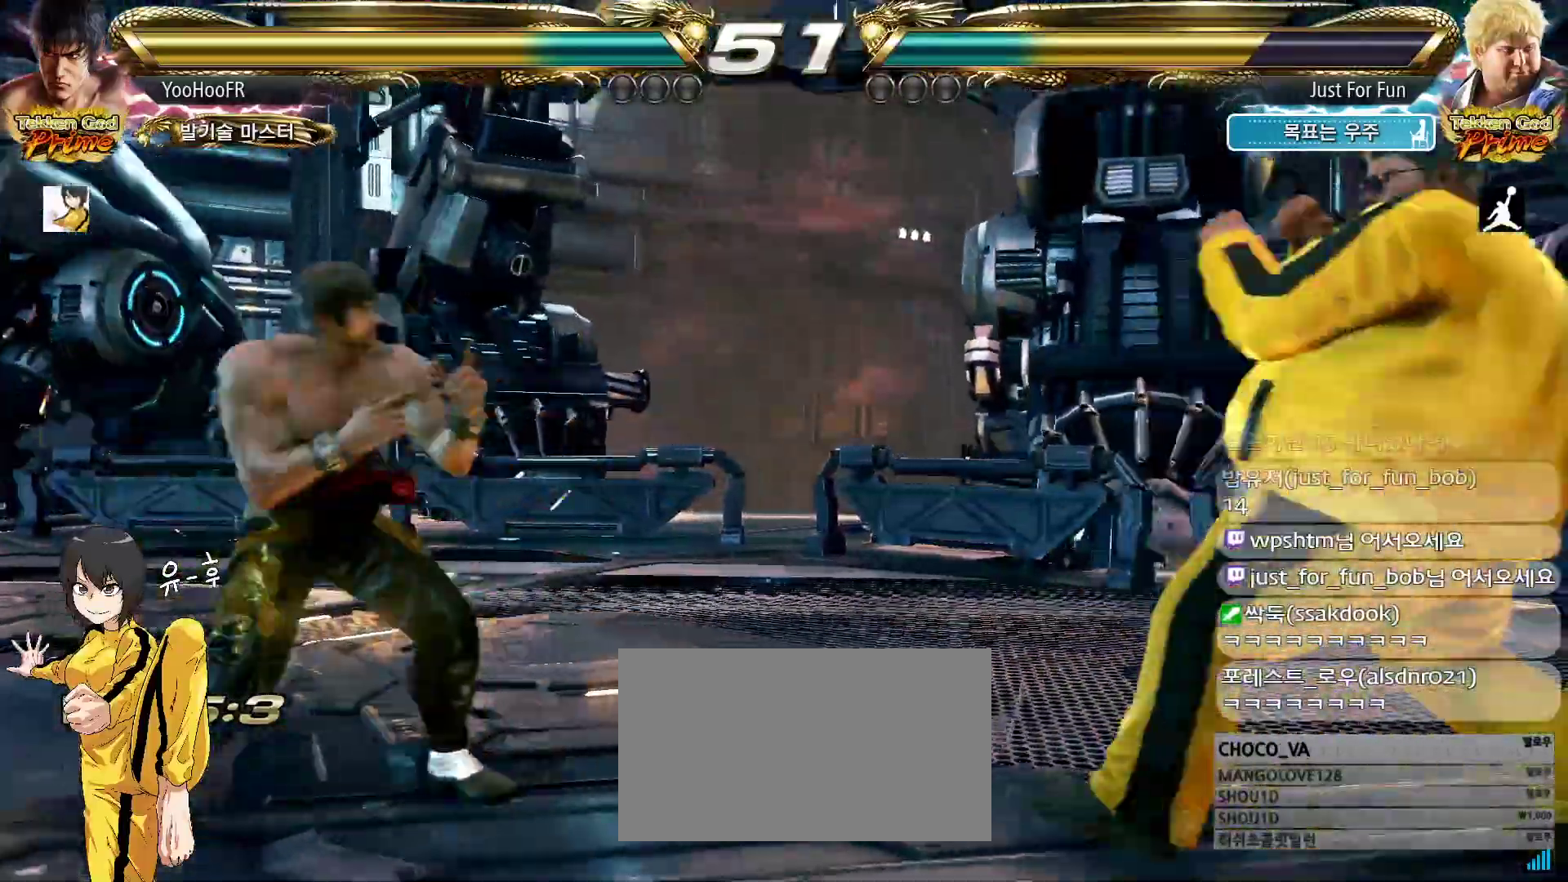
{"dt_ms": 500, "buttons": [], "left_stick": "left", "events": [[67, "left_stick", "left"], [133, "left_stick", "center"], [200, "left_stick", "left"]]}
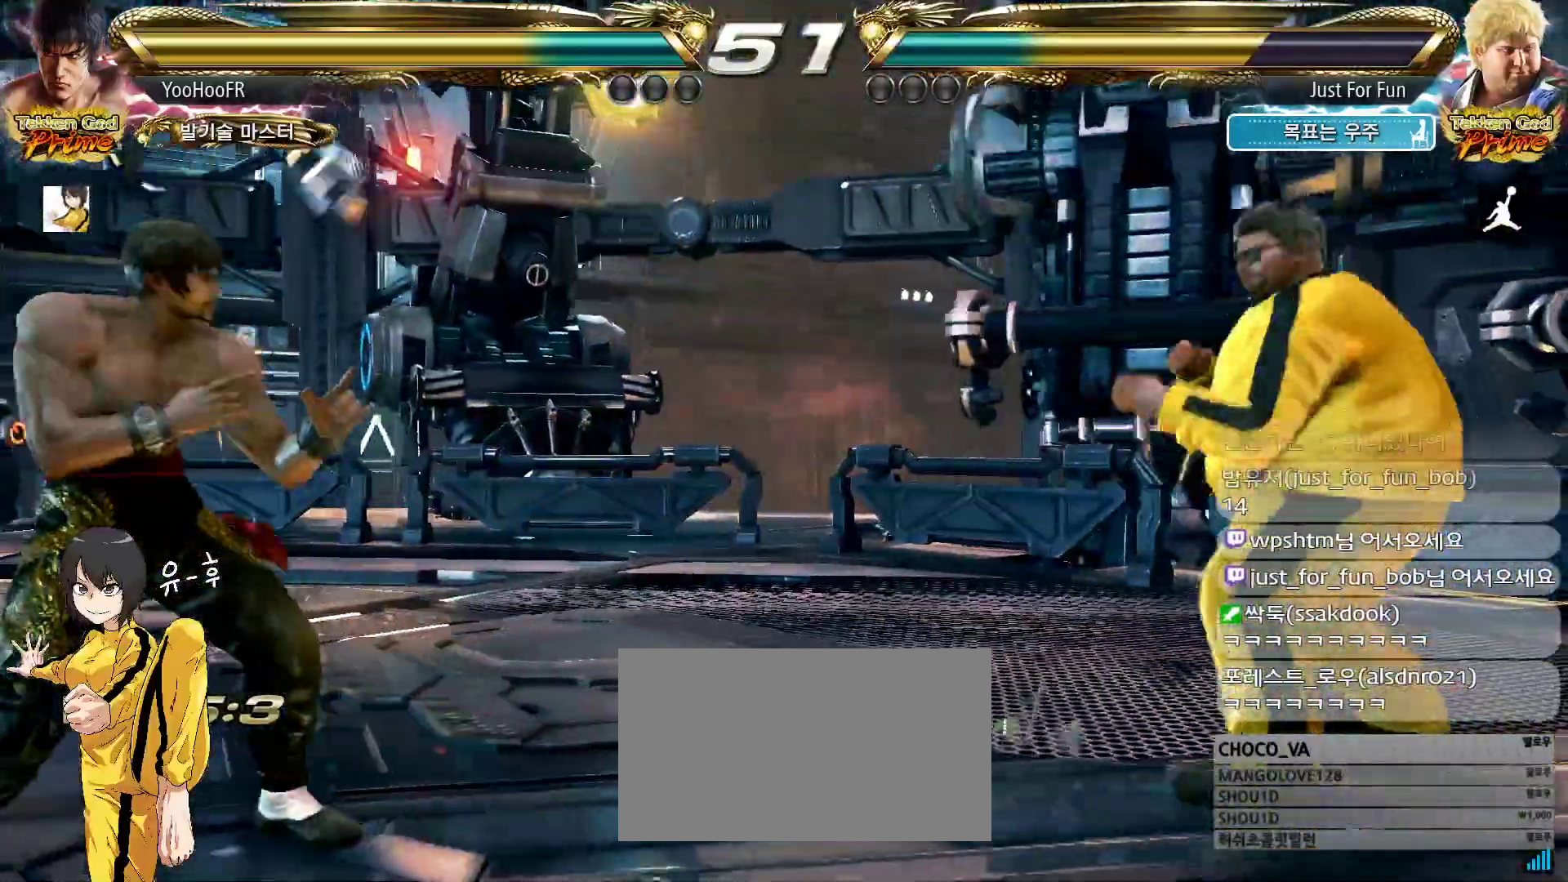
{"dt_ms": 500, "buttons": ["TRIANGLE"], "left_stick": "right", "events": [[67, "left_stick", "right"], [133, "left_stick", "center"], [183, "left_stick", "right"], [267, "TRIANGLE", "down"], [367, "TRIANGLE", "up"], [450, "TRIANGLE", "down"]]}
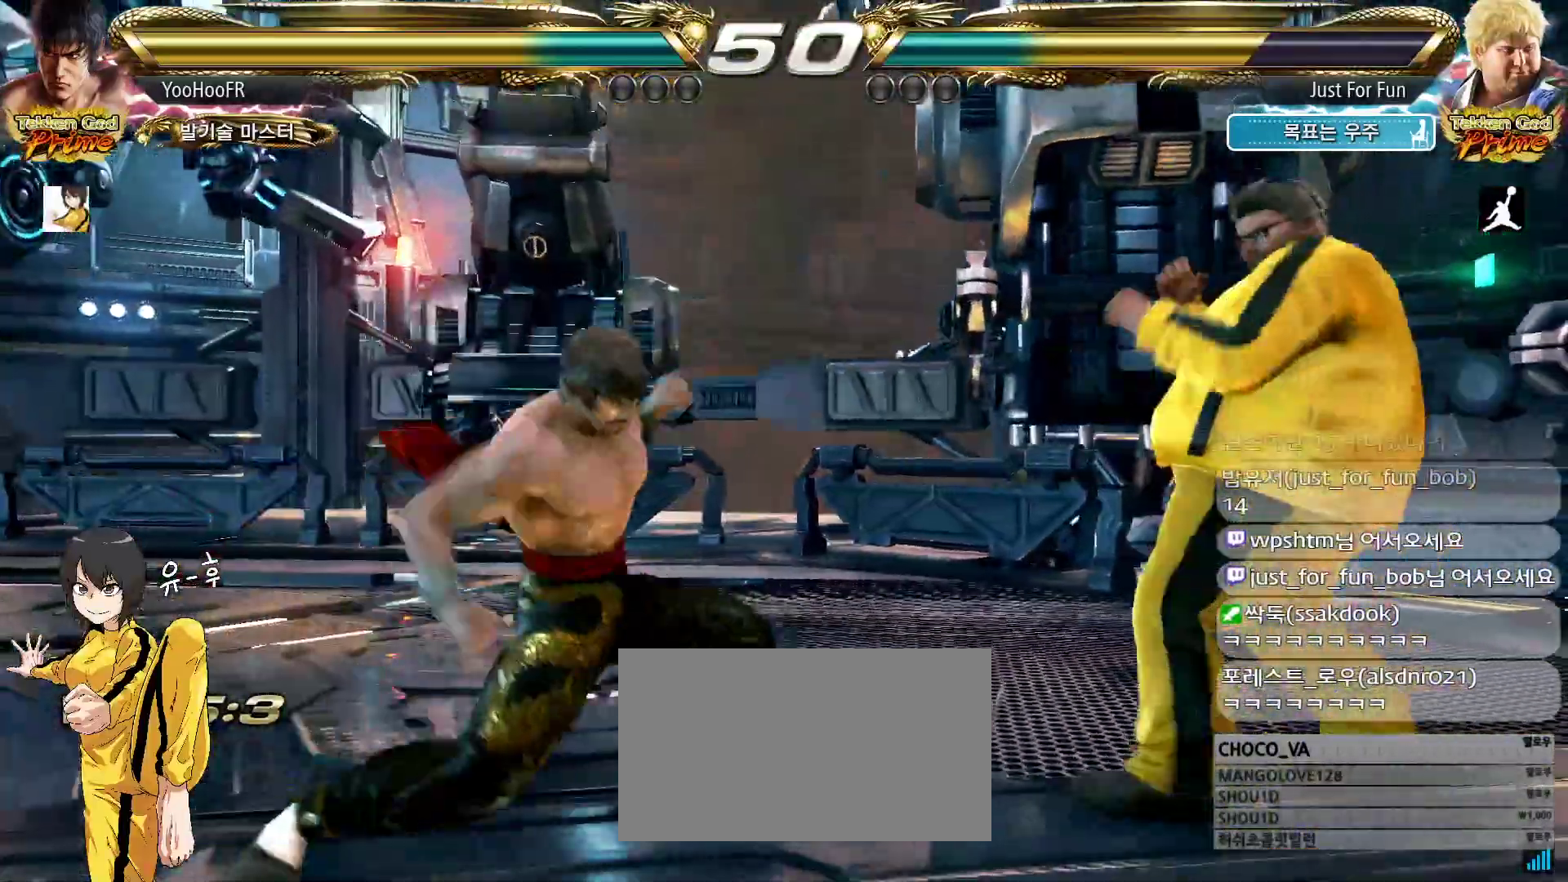
{"dt_ms": 500, "buttons": [], "left_stick": "left", "events": [[167, "TRIANGLE", "up"], [233, "left_stick", "center"], [350, "left_stick", "left"], [417, "left_stick", "center"], [500, "left_stick", "left"]]}
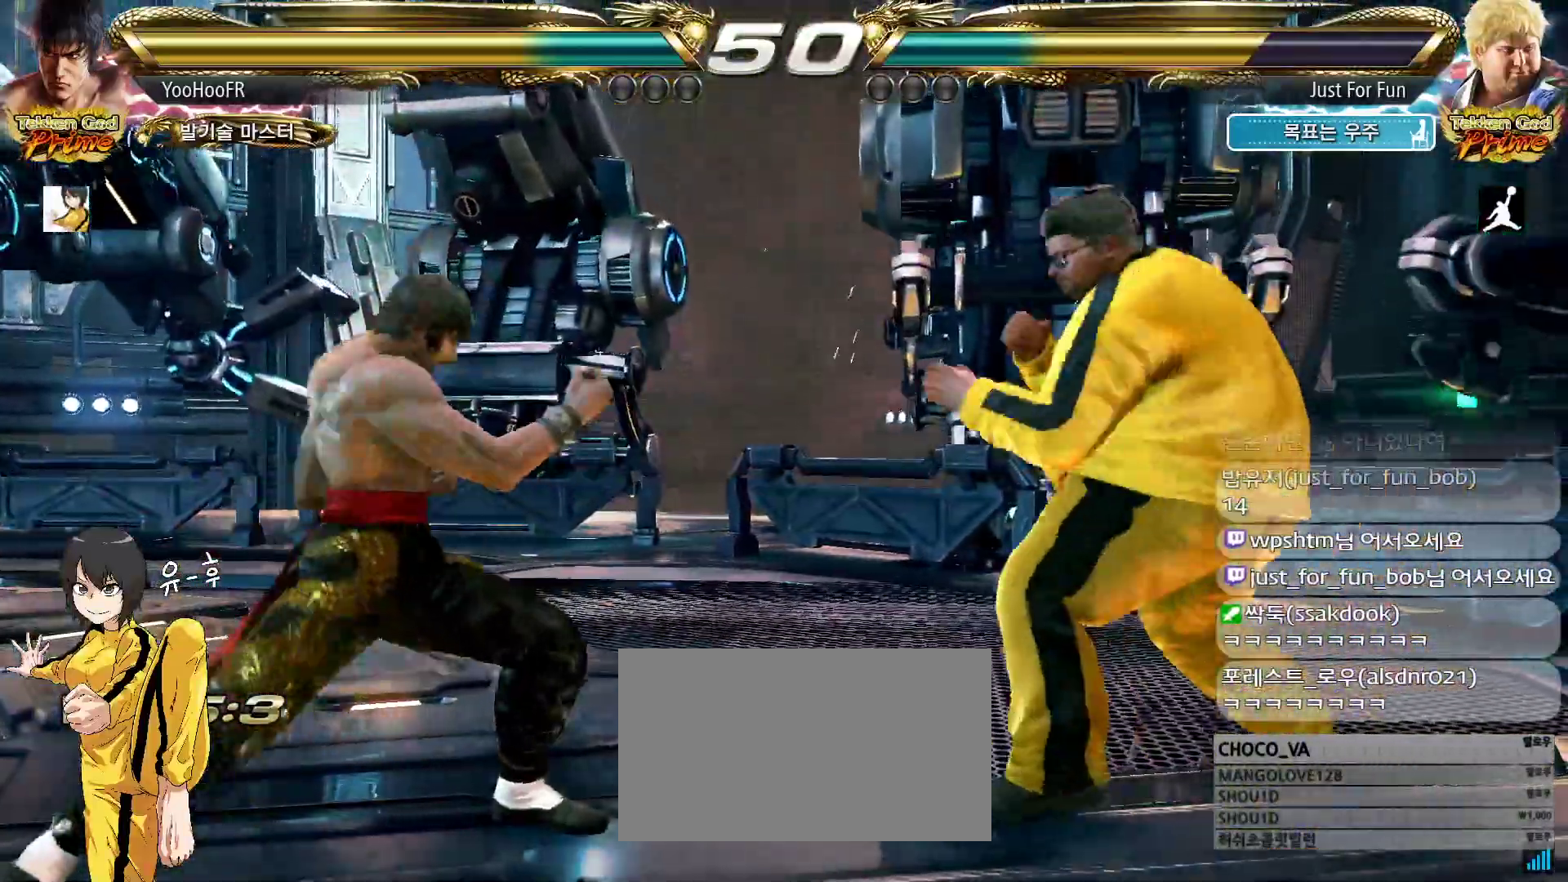
{"dt_ms": 500, "buttons": ["TRIANGLE"], "left_stick": "down-right", "events": [[100, "left_stick", "down-right"], [117, "TRIANGLE", "down"], [183, "TRIANGLE", "up"], [283, "TRIANGLE", "down"]]}
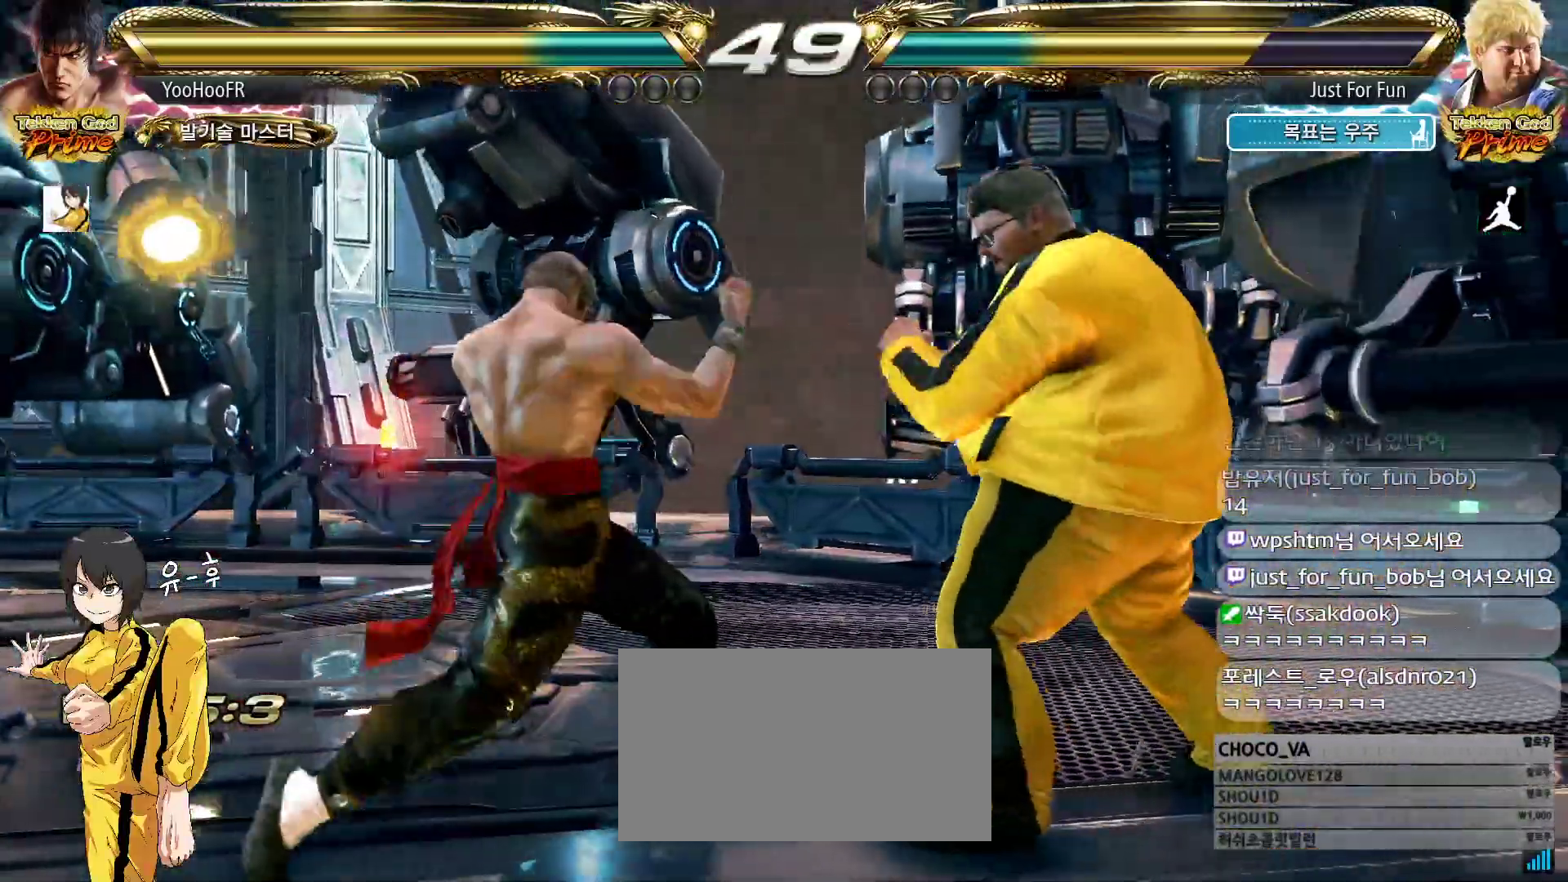
{"dt_ms": 500, "buttons": [], "left_stick": "left", "events": [[17, "TRIANGLE", "up"], [17, "left_stick", "center"], [117, "left_stick", "left"], [200, "left_stick", "center"], [283, "left_stick", "left"]]}